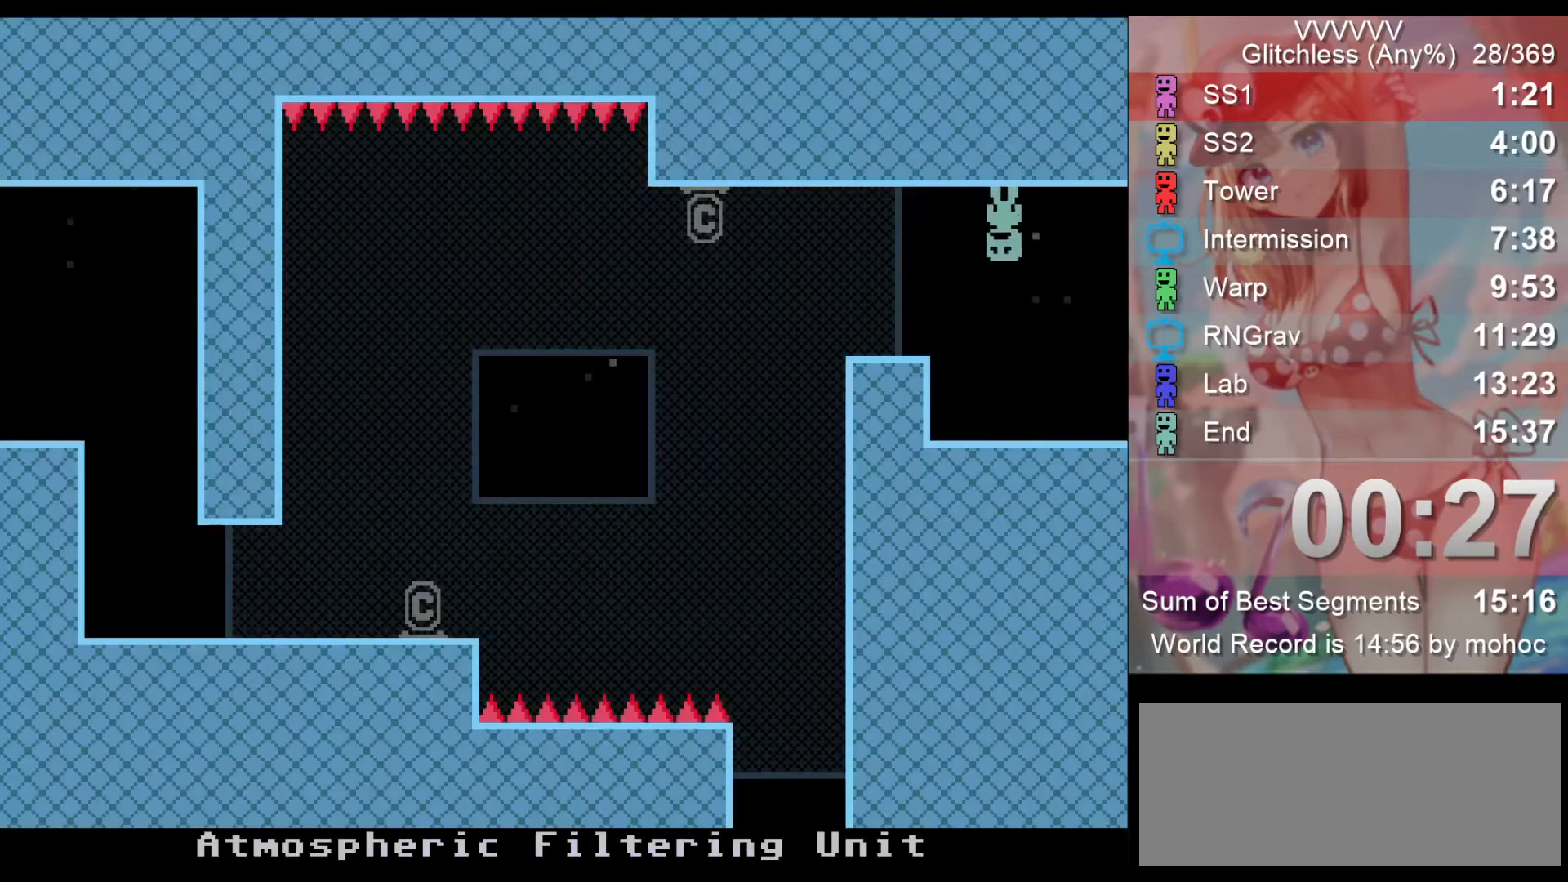
Gameplay with keyboard; each line is a JSON object with the keys held at the frame after it. "events" lists presses ("down") and releases ("up") of "down", "left", "return", "right", "space", "up", "v" and "z" between this image and that frame as [ms after this image, input, new state], when the widget could be followed in between. No other keys are recorded. Mouse input is not recorded.
{"keys": ["left"], "events": []}
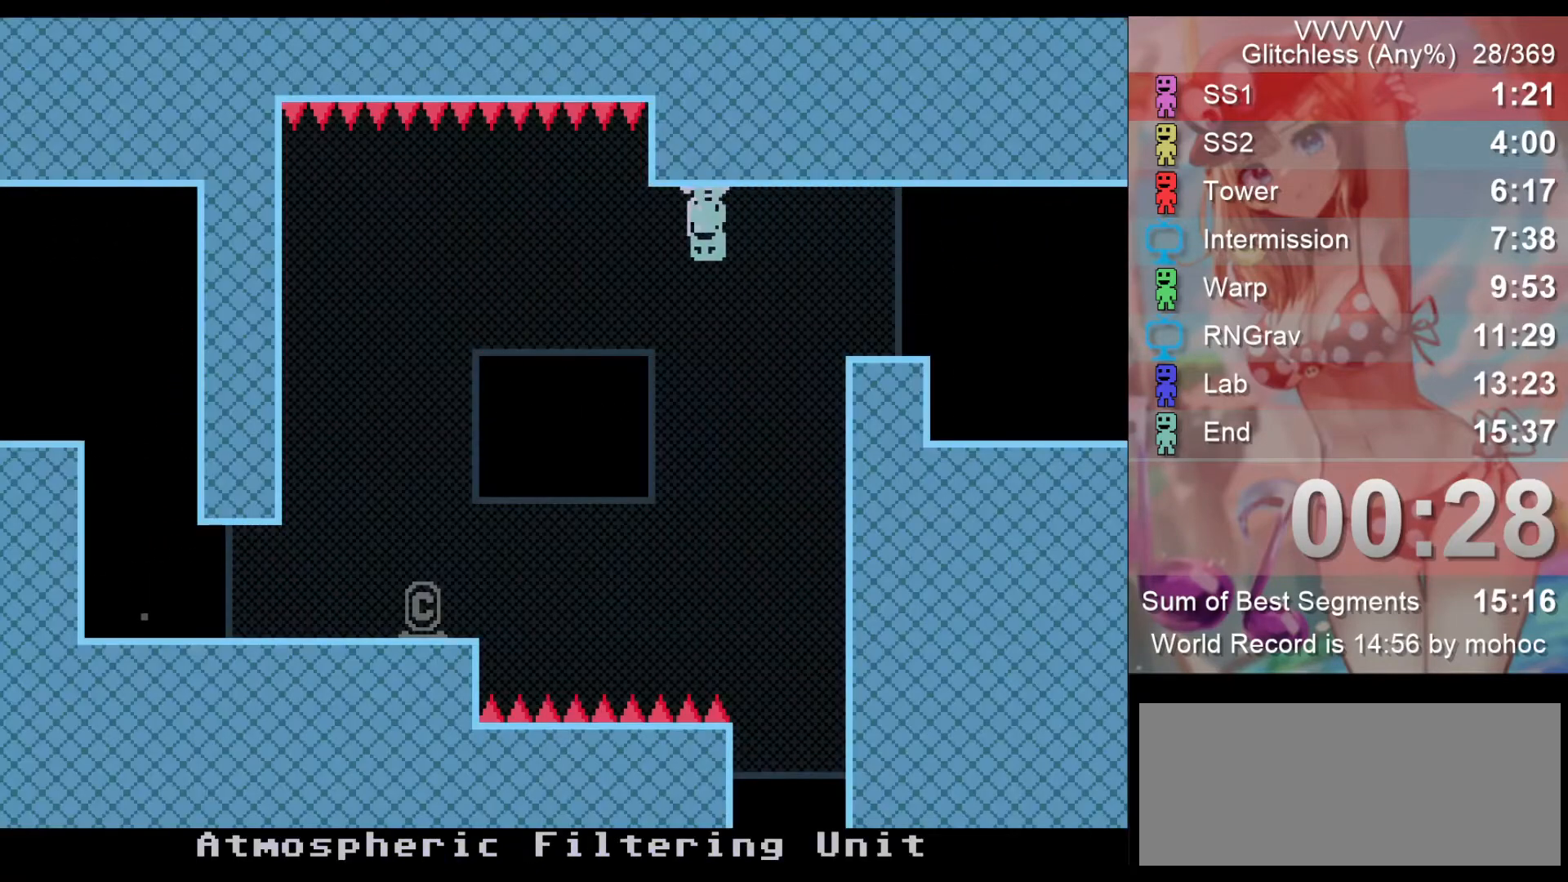
{"keys": ["left"], "events": [[33, "z", "down"], [167, "z", "up"]]}
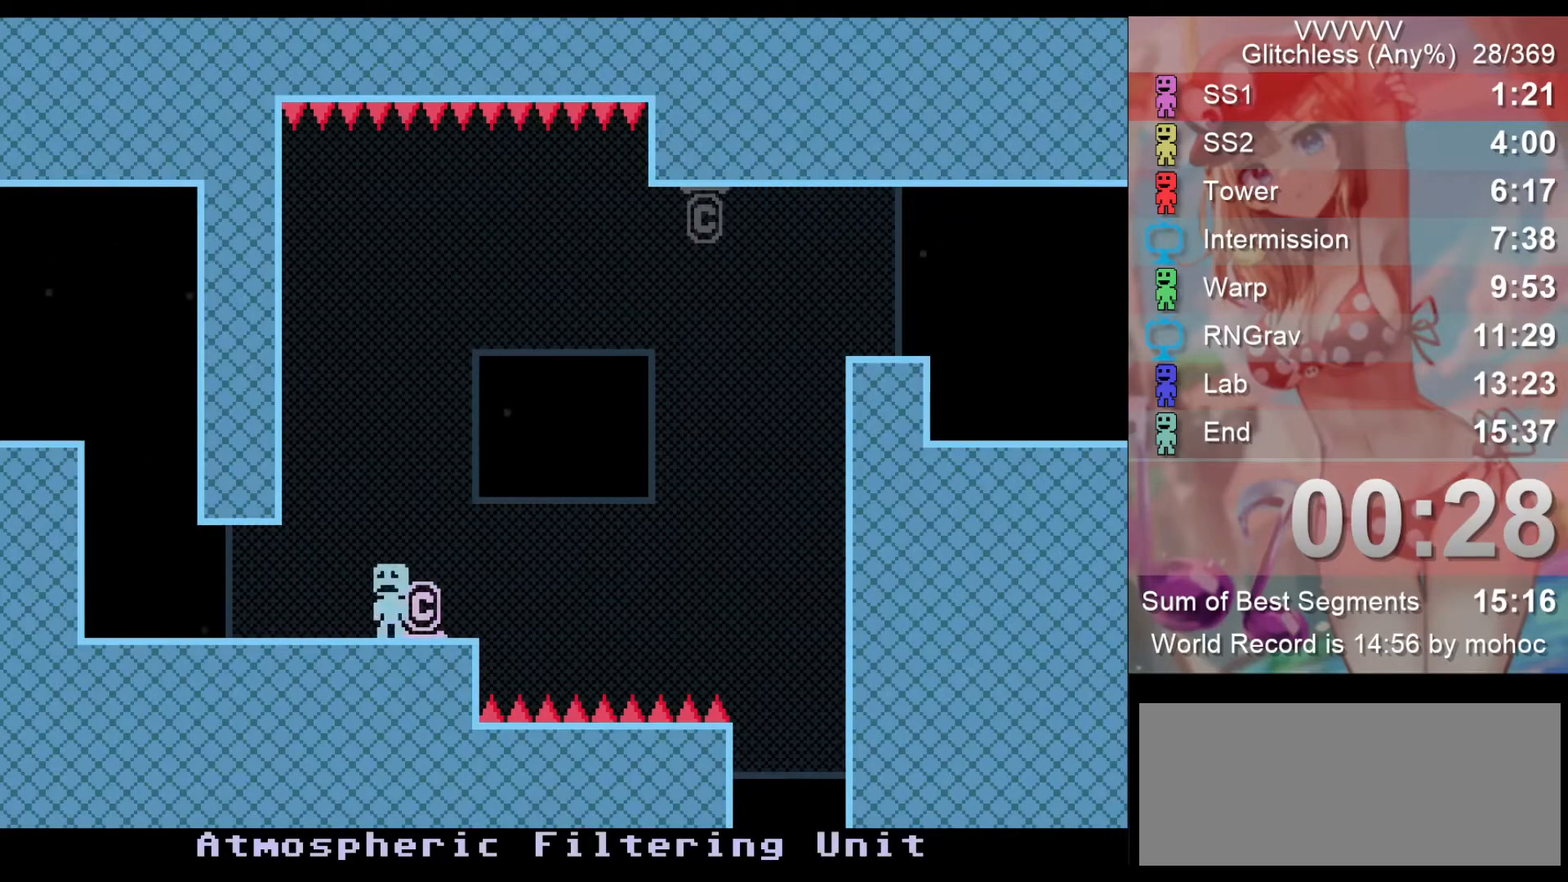
{"keys": ["left"], "events": [[300, "z", "down"], [467, "z", "up"]]}
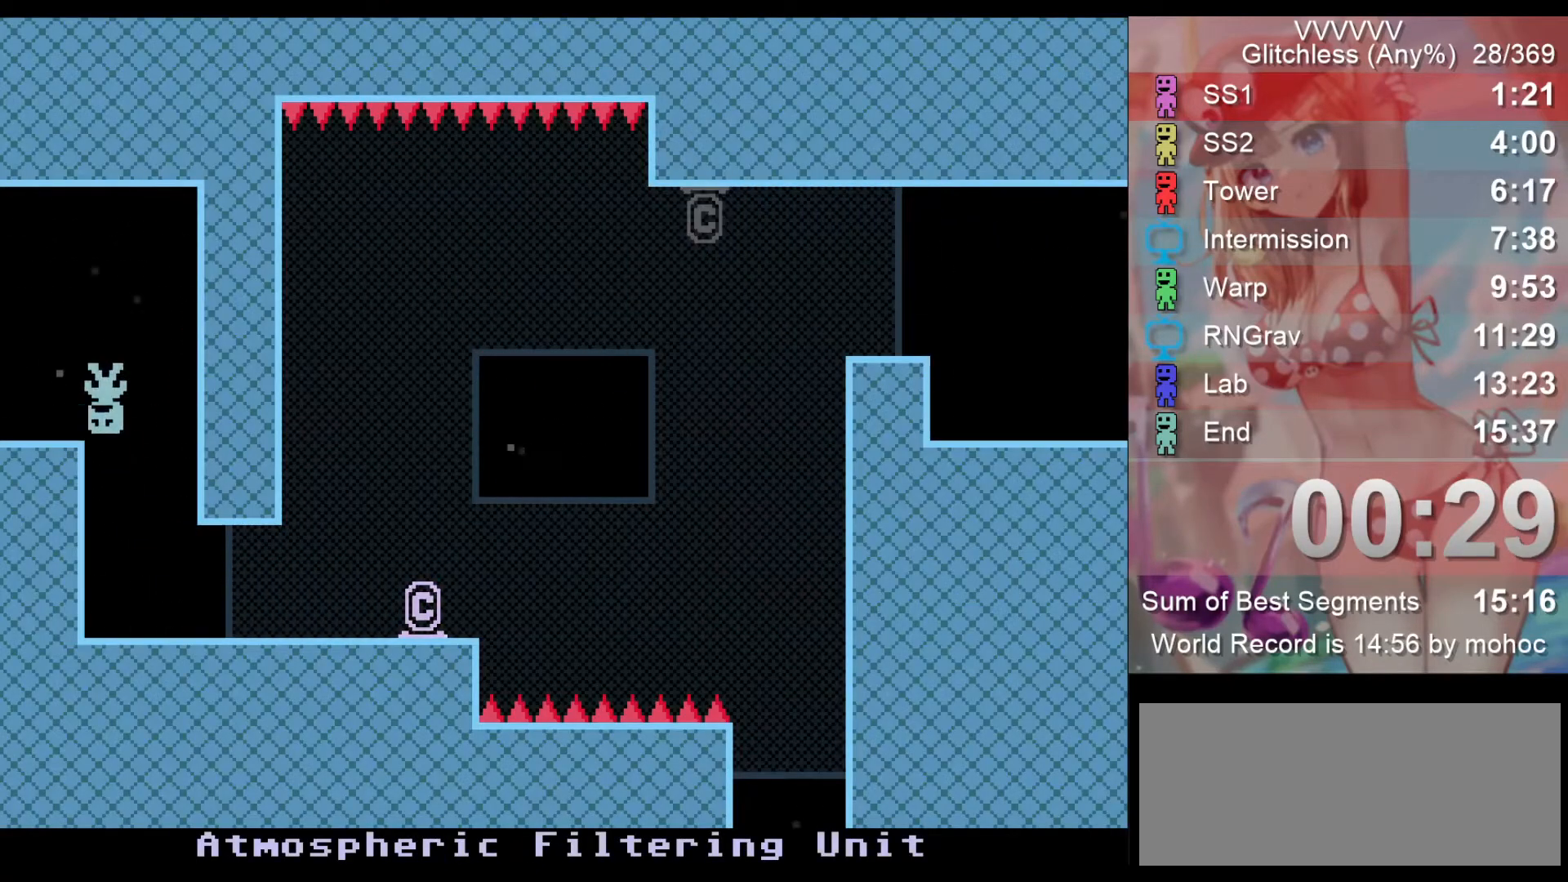
{"keys": ["left"], "events": [[233, "z", "down"], [367, "z", "up"]]}
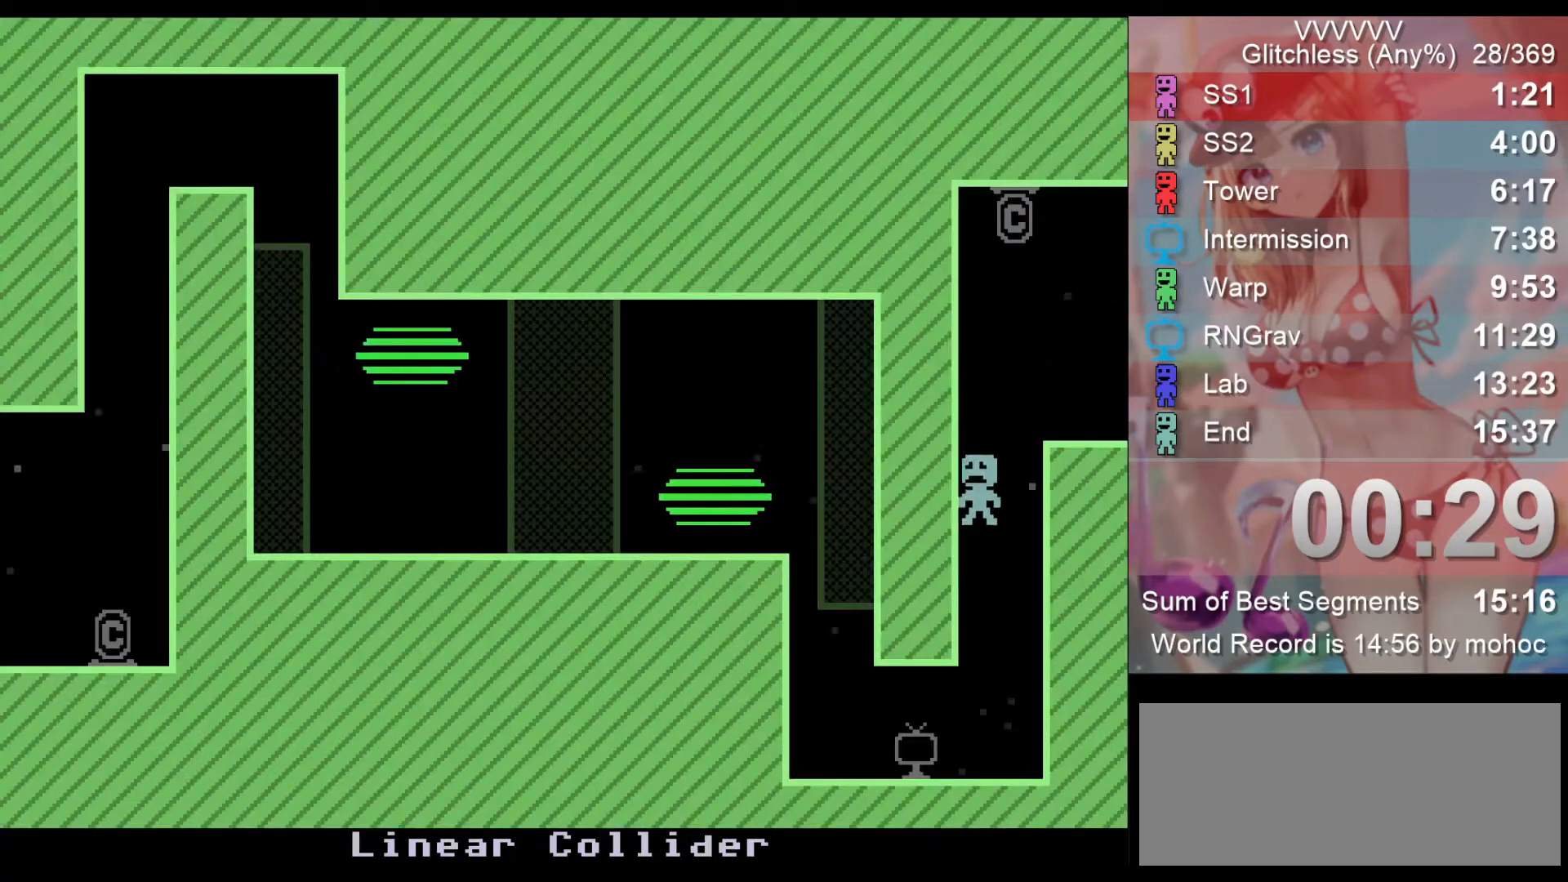
{"keys": ["z"], "events": [[433, "z", "down"], [467, "left", "up"]]}
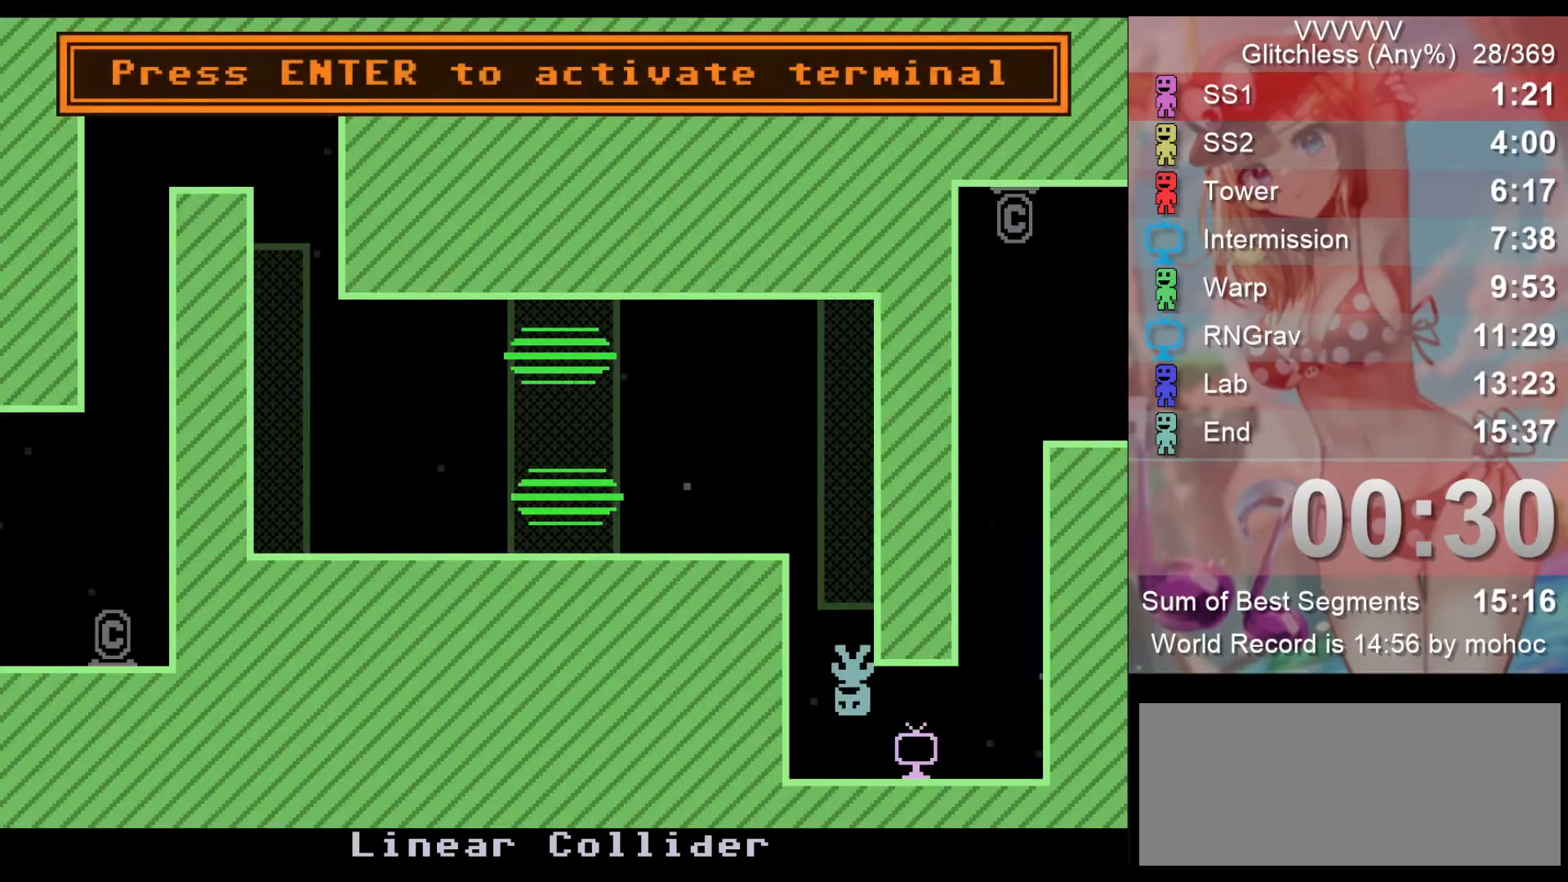
{"keys": ["left", "z"], "events": [[133, "z", "up"], [367, "z", "down"], [467, "left", "down"]]}
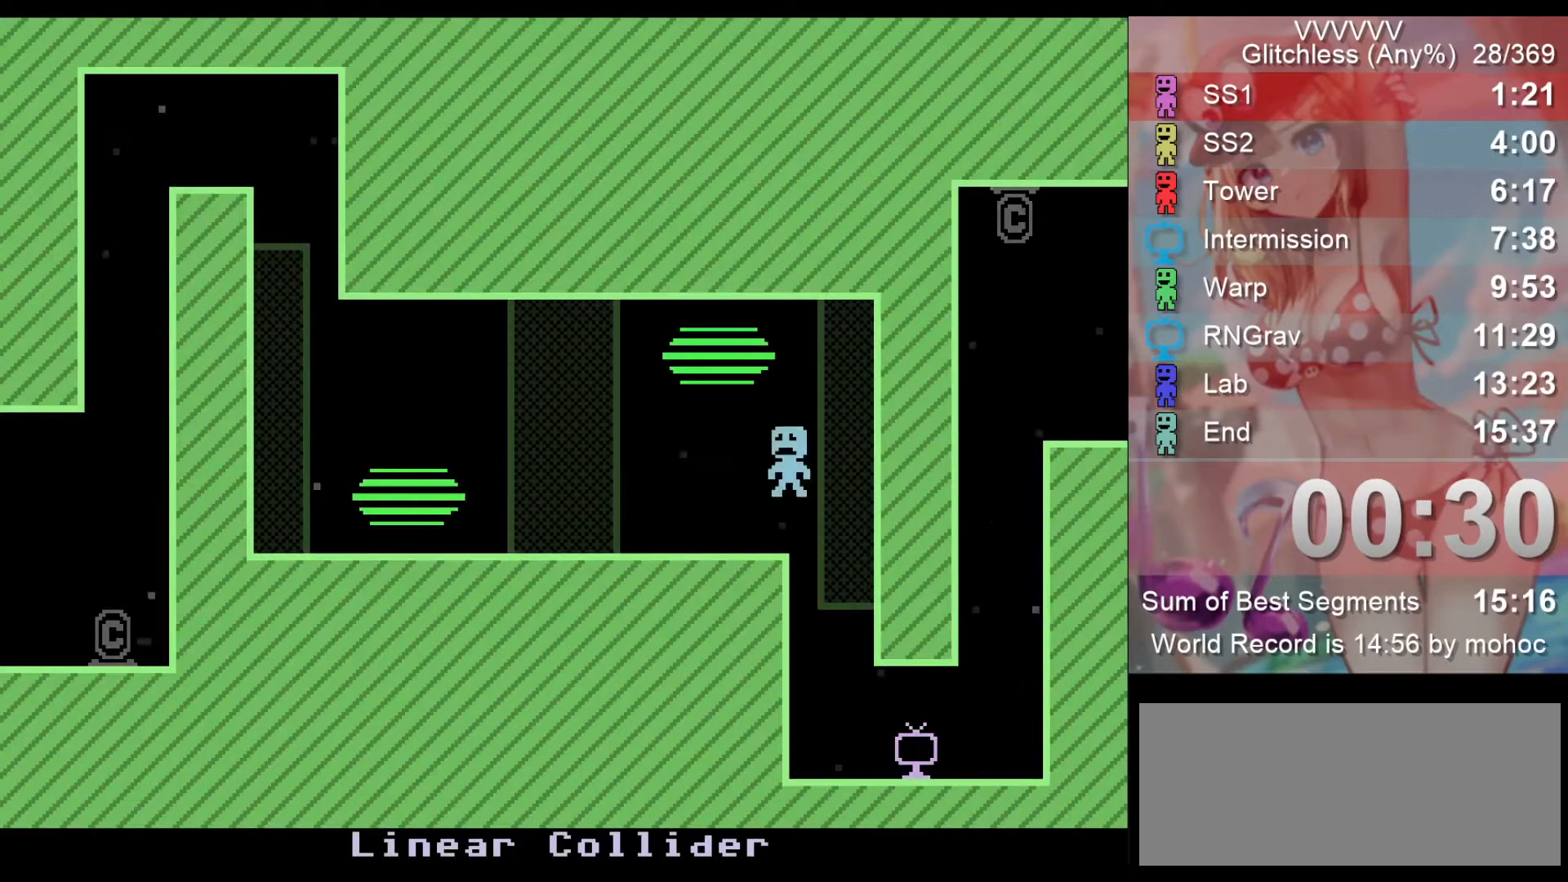
{"keys": ["left"], "events": [[67, "z", "up"], [133, "z", "down"], [267, "z", "up"]]}
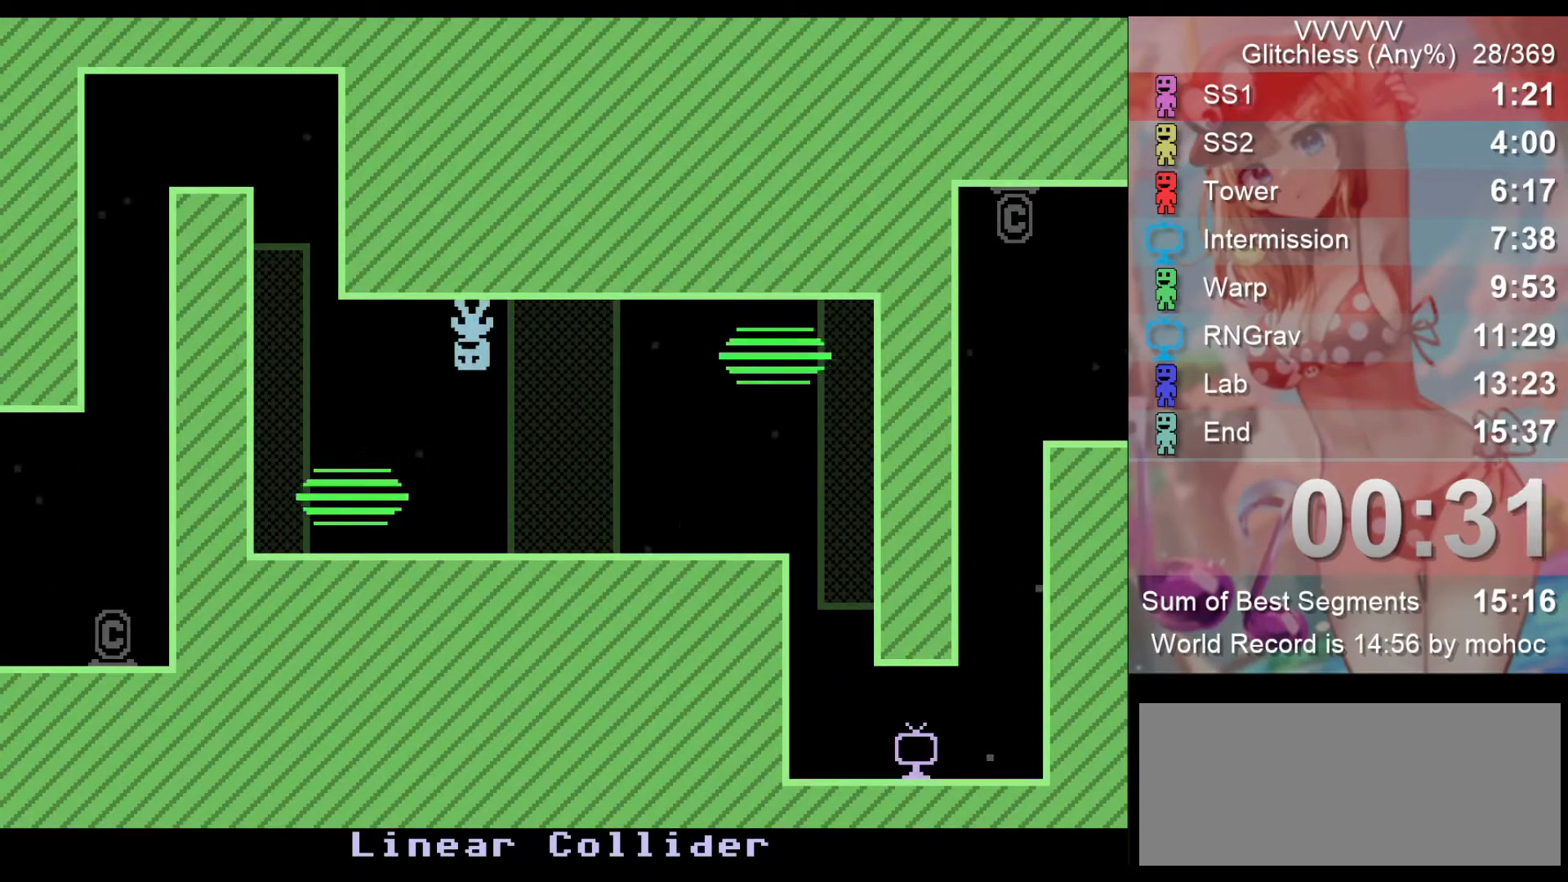
{"keys": ["left"], "events": []}
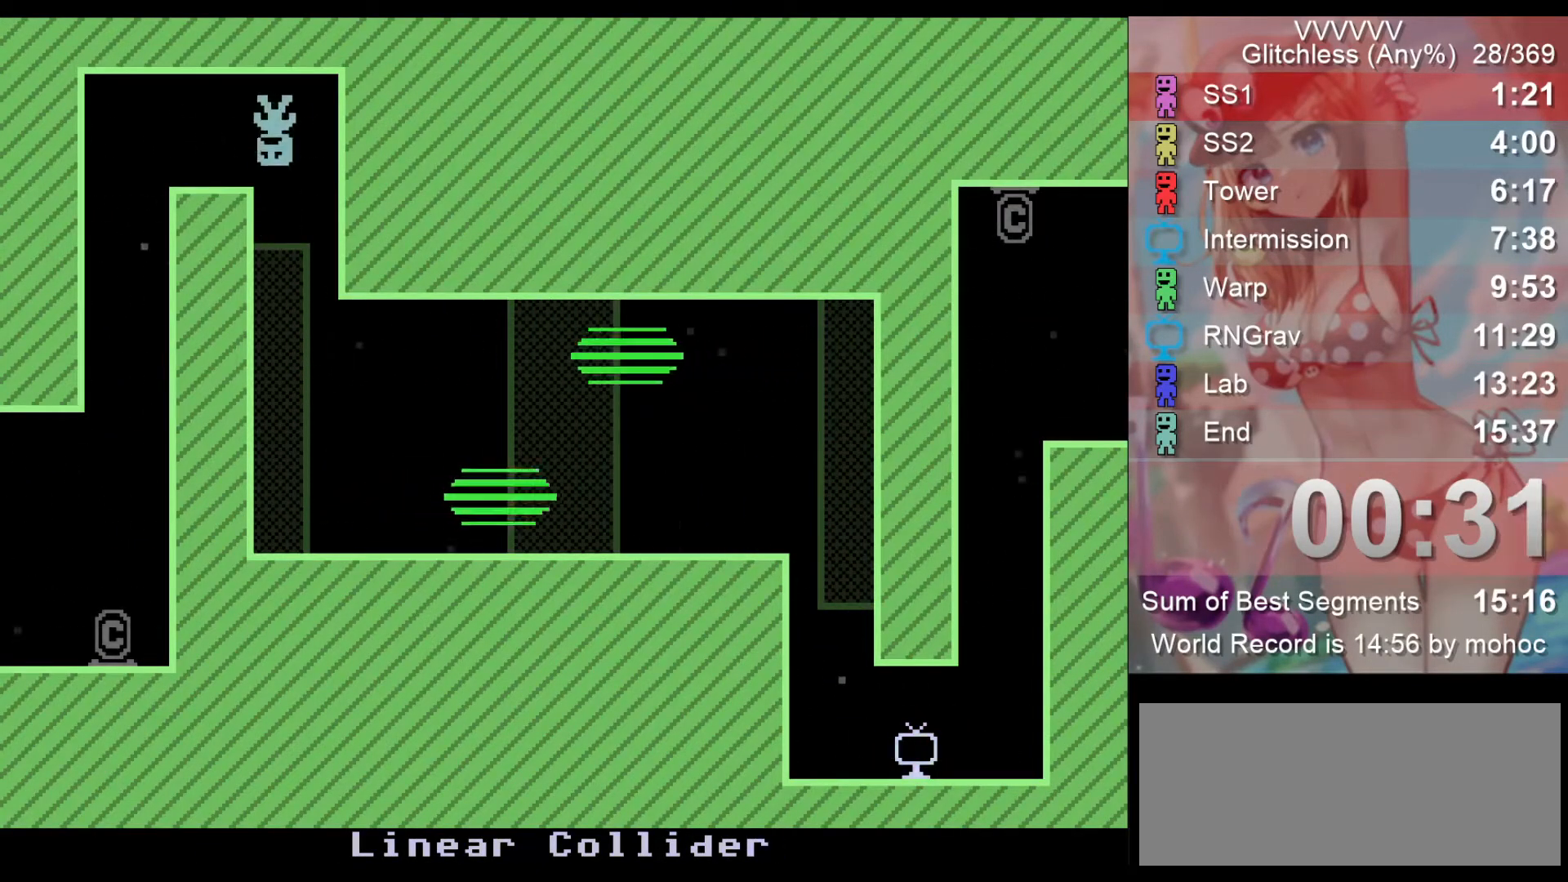
{"keys": [], "events": [[167, "z", "down"], [267, "left", "up"], [367, "z", "up"]]}
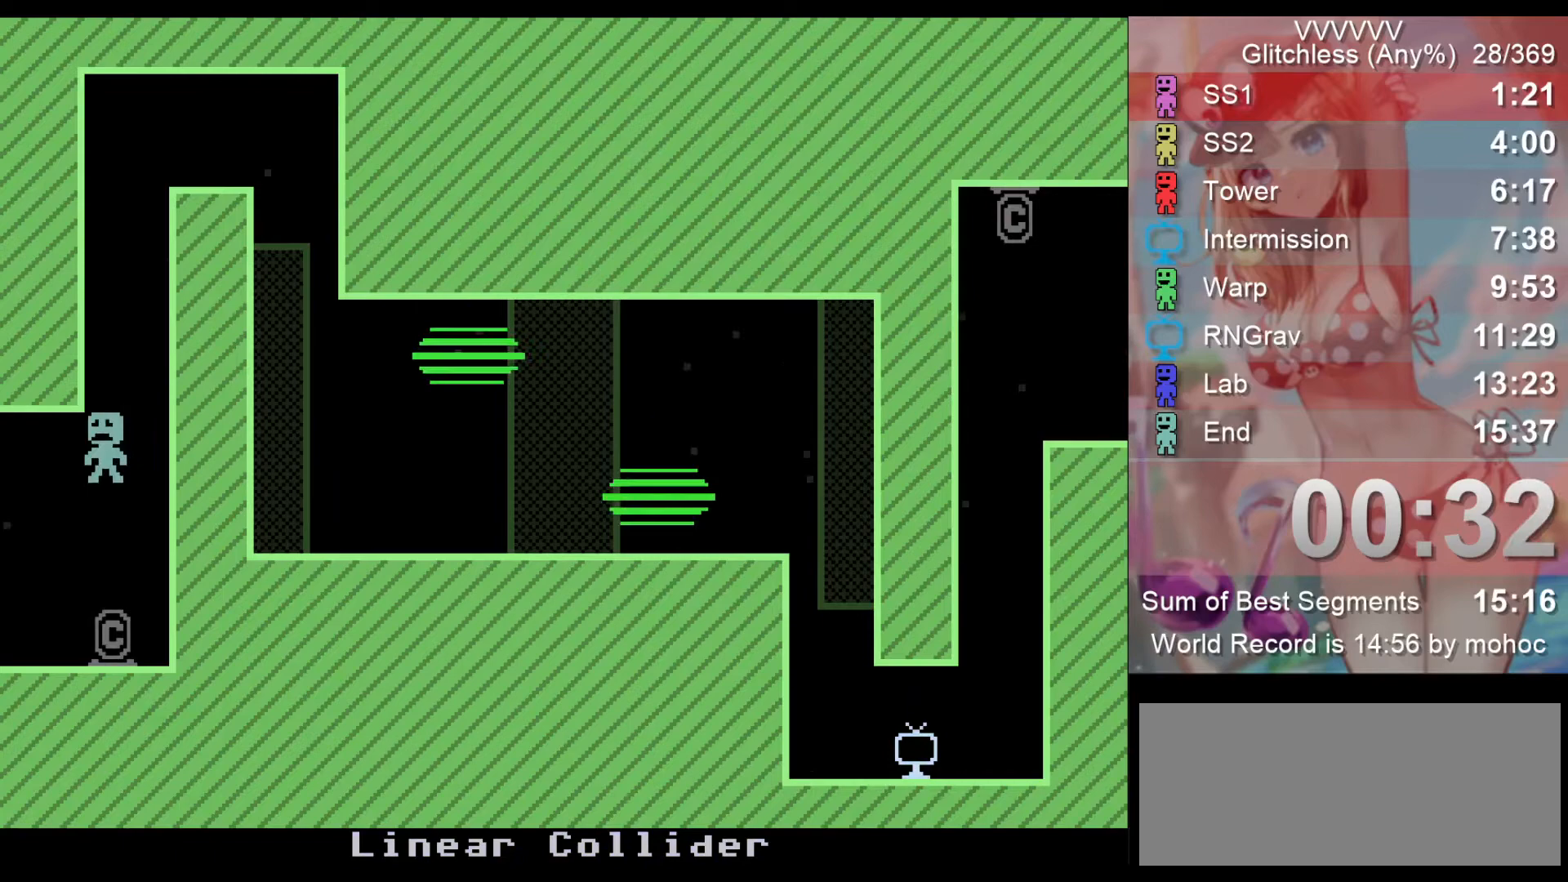
{"keys": ["left"], "events": [[200, "left", "down"], [233, "z", "down"], [367, "z", "up"]]}
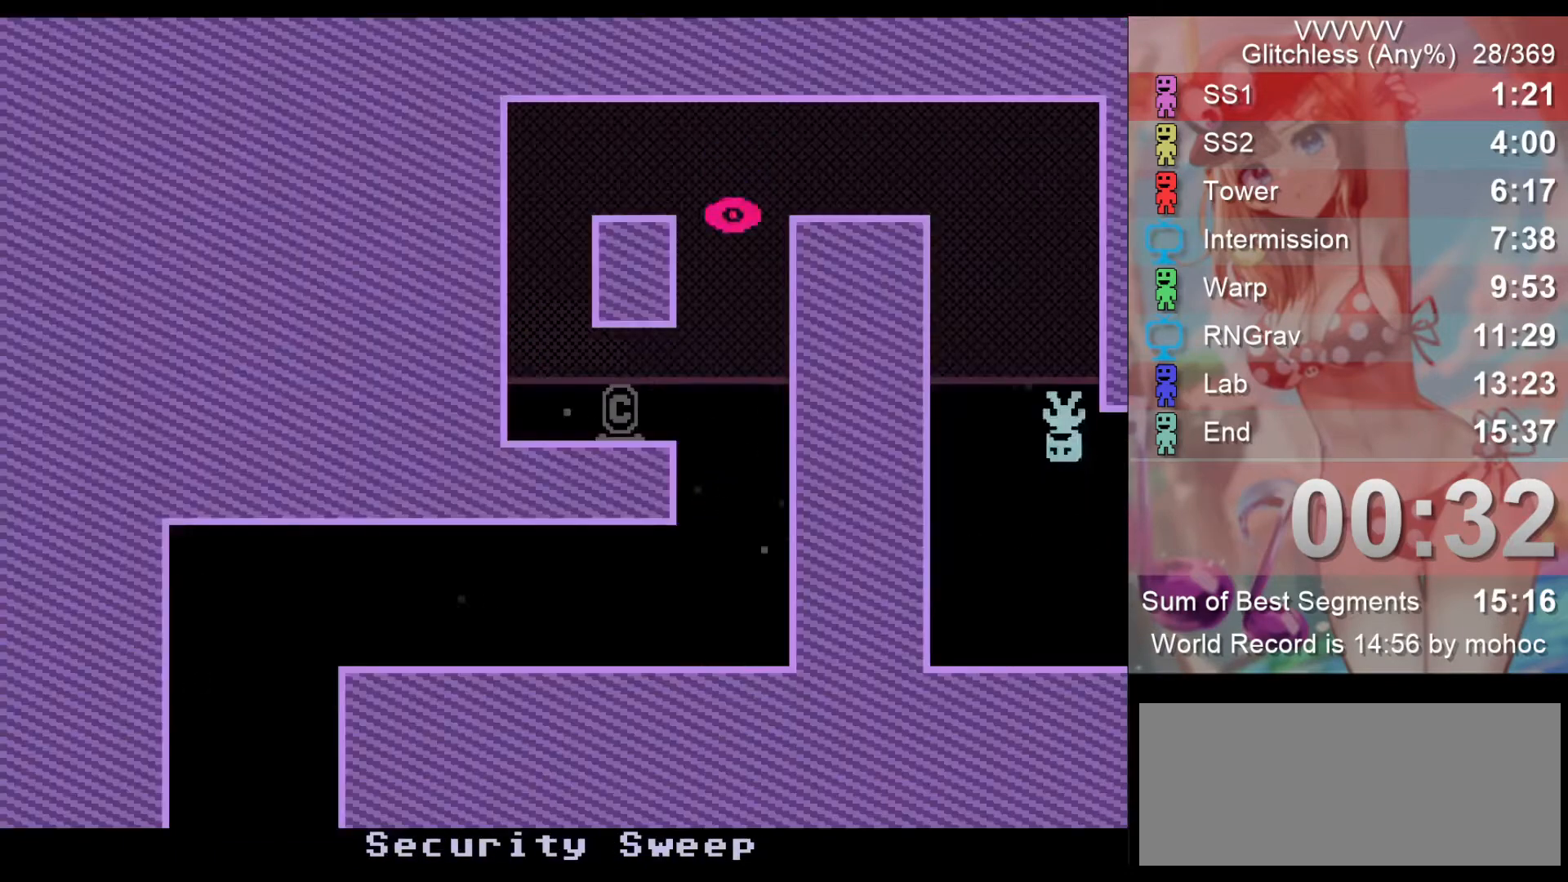
{"keys": ["left"], "events": []}
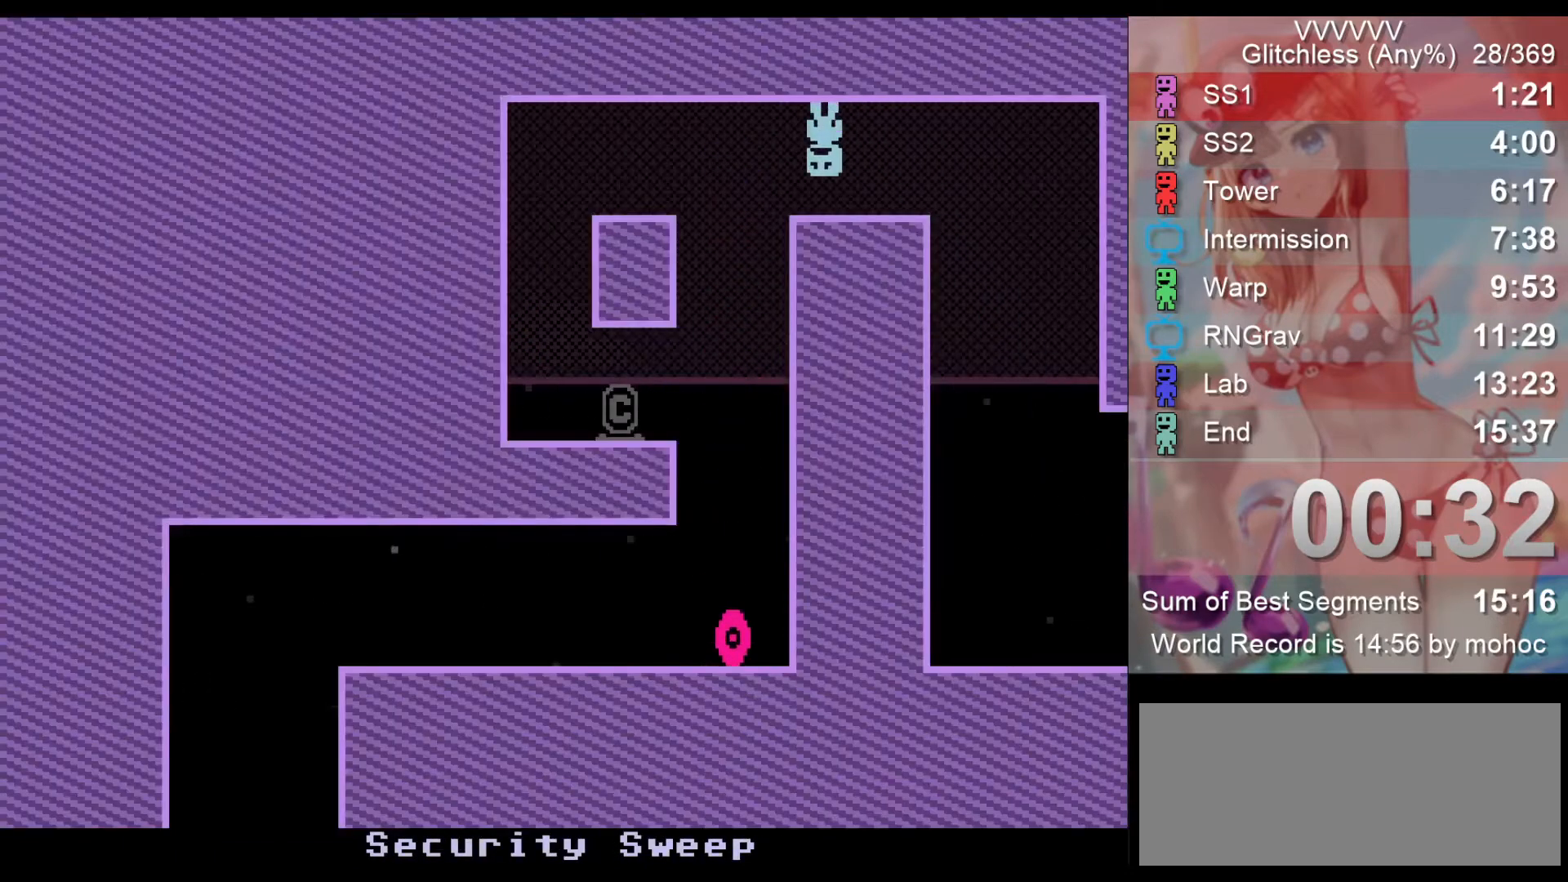
{"keys": ["right"], "events": [[367, "z", "down"], [467, "right", "down"], [500, "left", "up"], [500, "z", "up"]]}
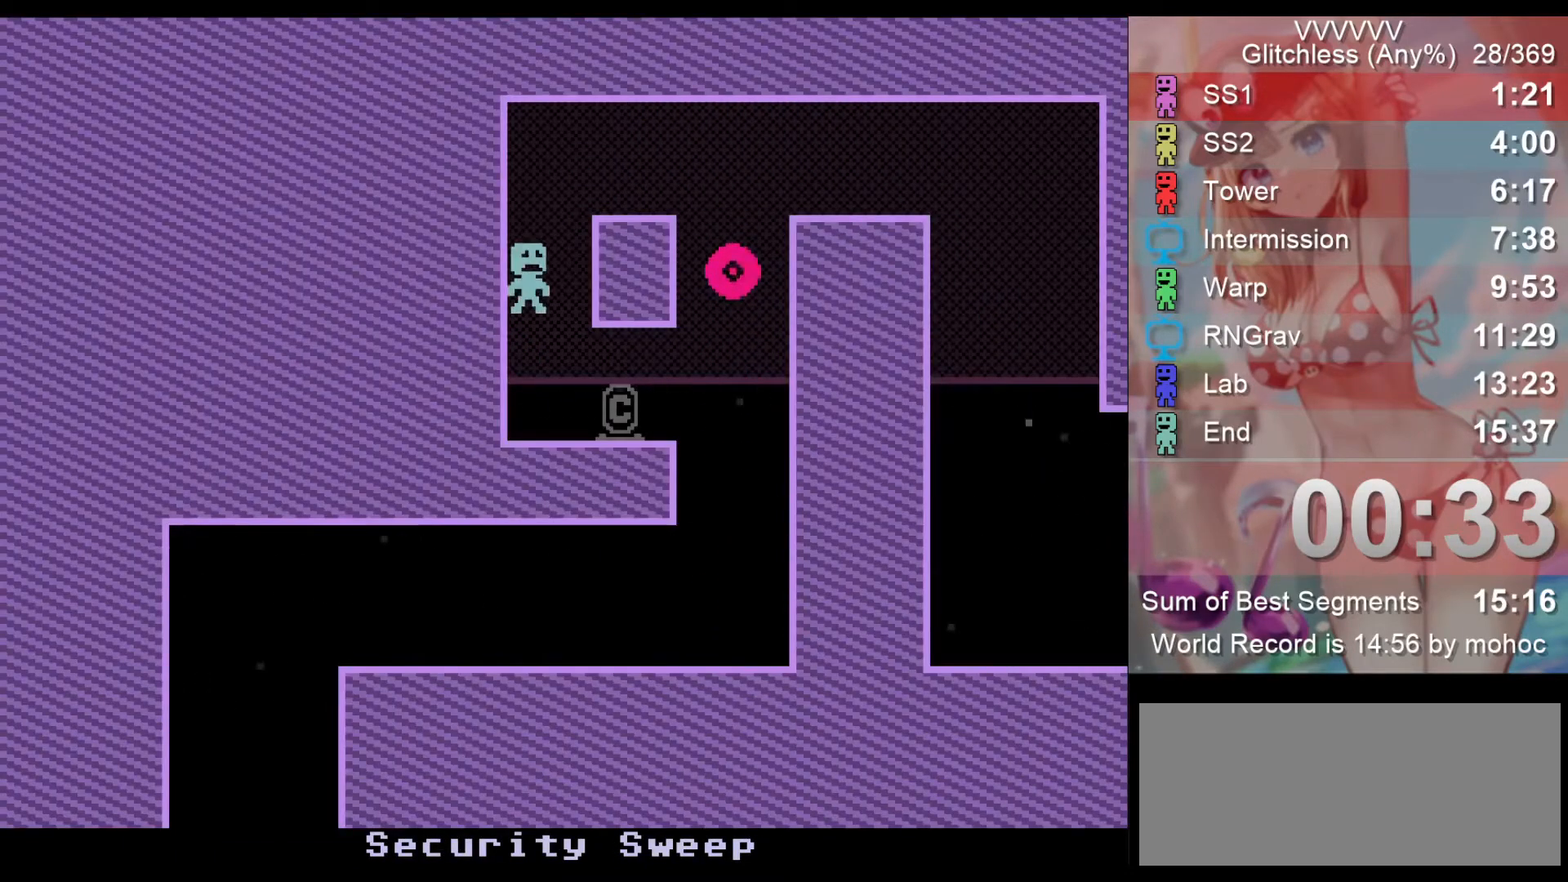
{"keys": ["left"], "events": [[400, "left", "down"], [467, "right", "up"]]}
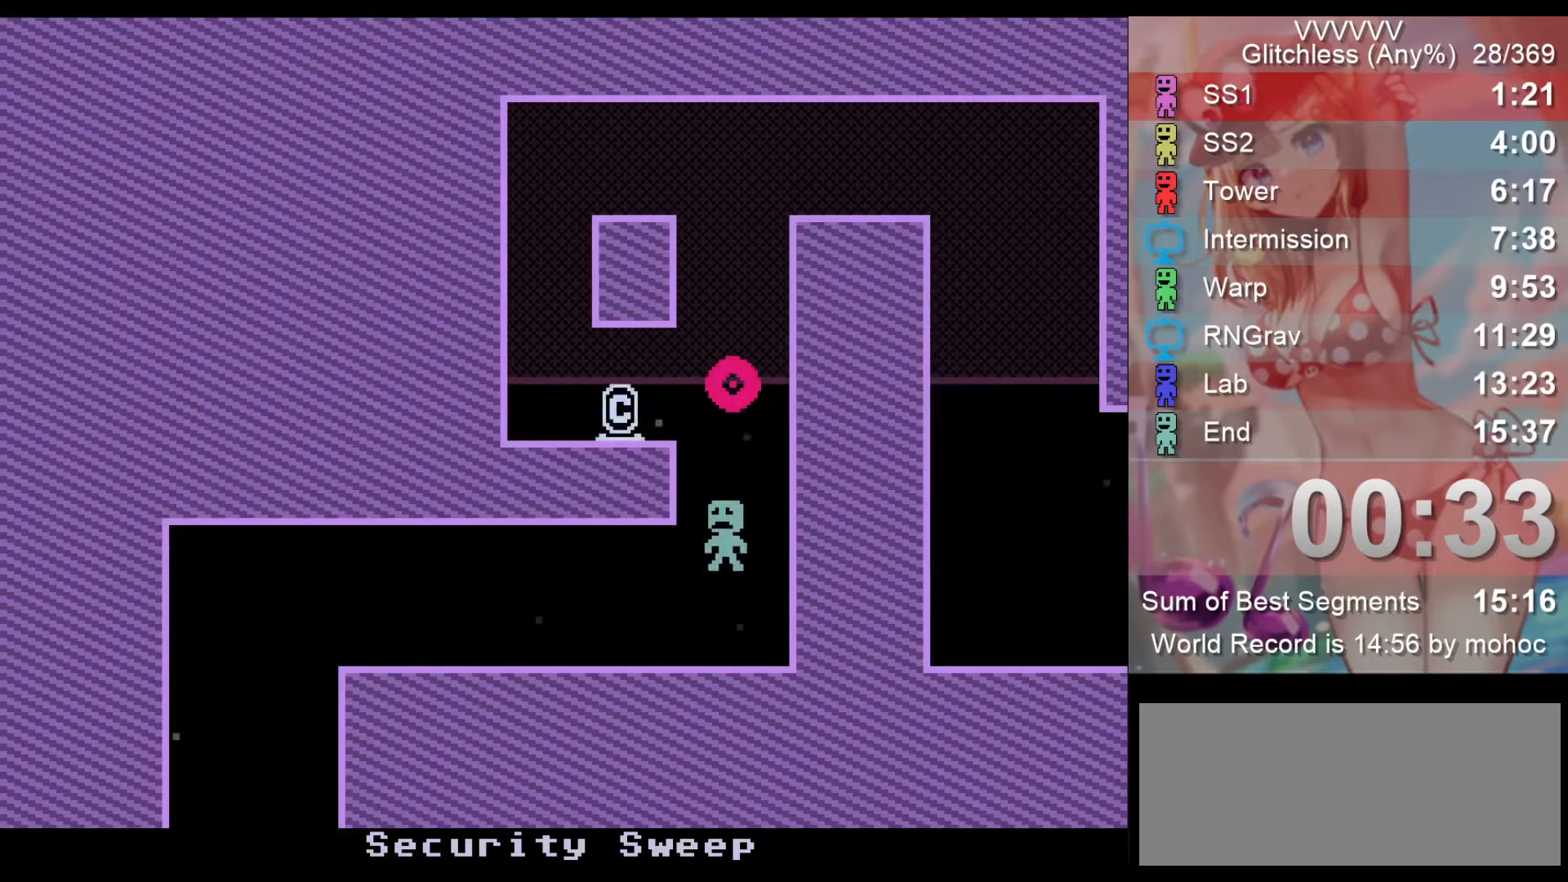
{"keys": ["left"], "events": []}
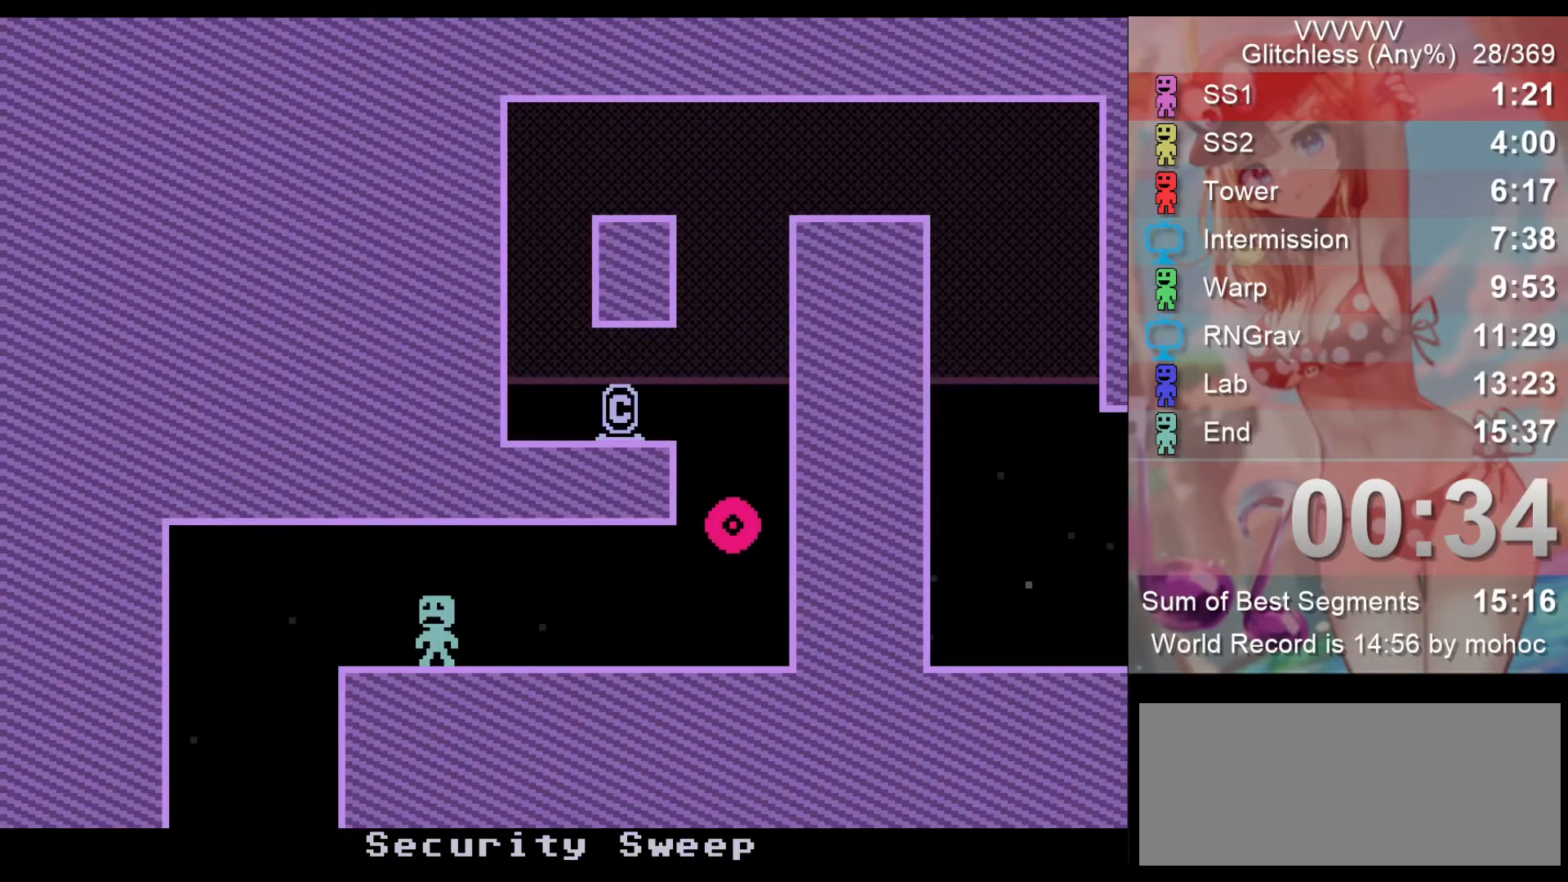
{"keys": ["right"], "events": [[267, "right", "down"], [367, "left", "up"]]}
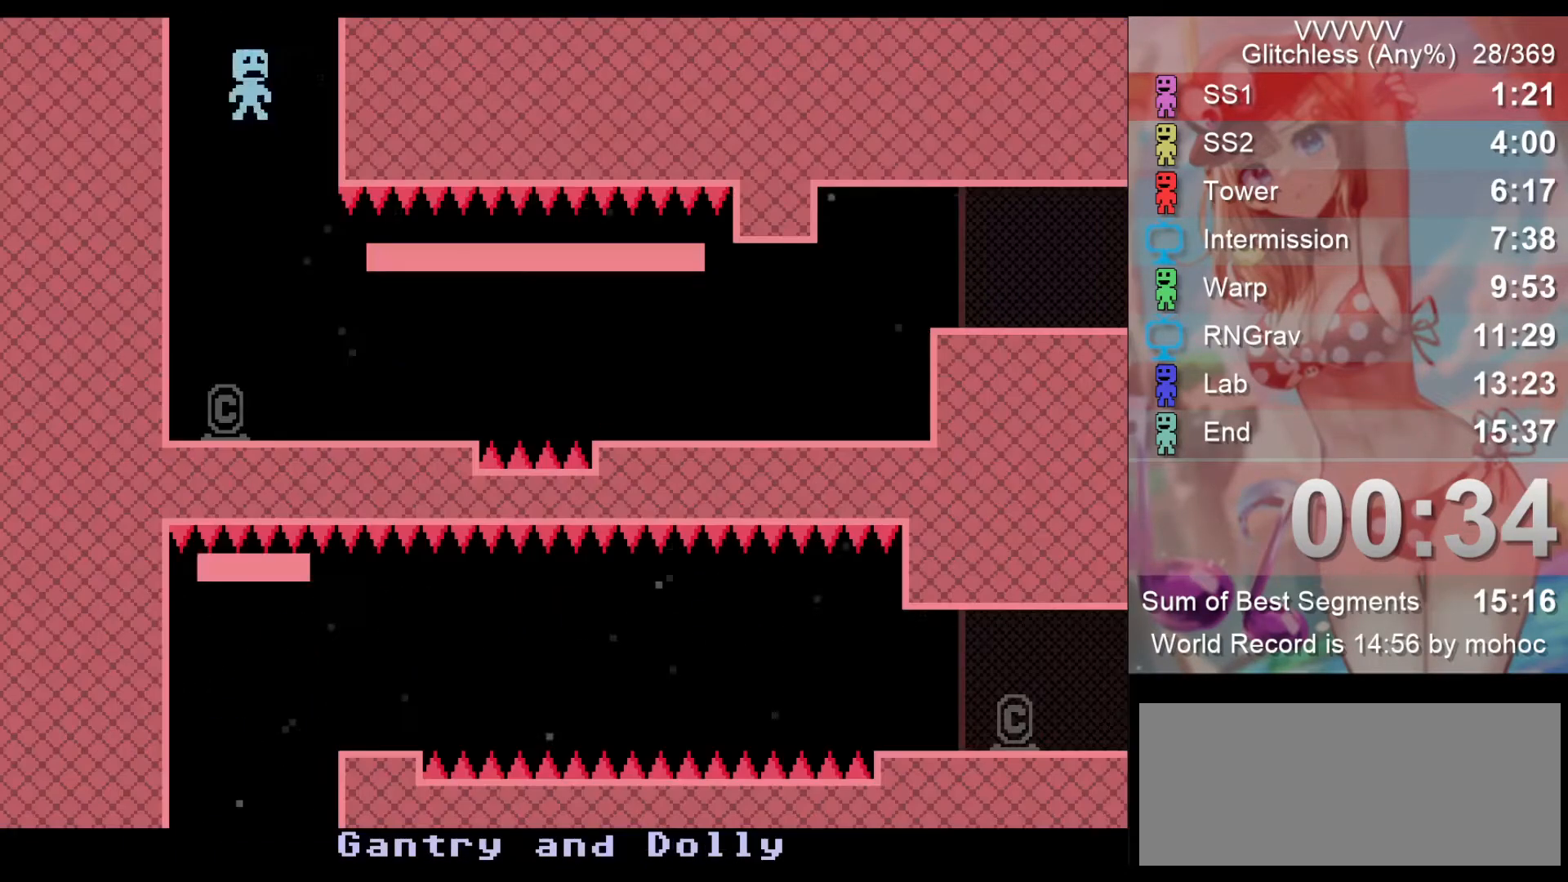
{"keys": ["right", "z"], "events": [[433, "z", "down"]]}
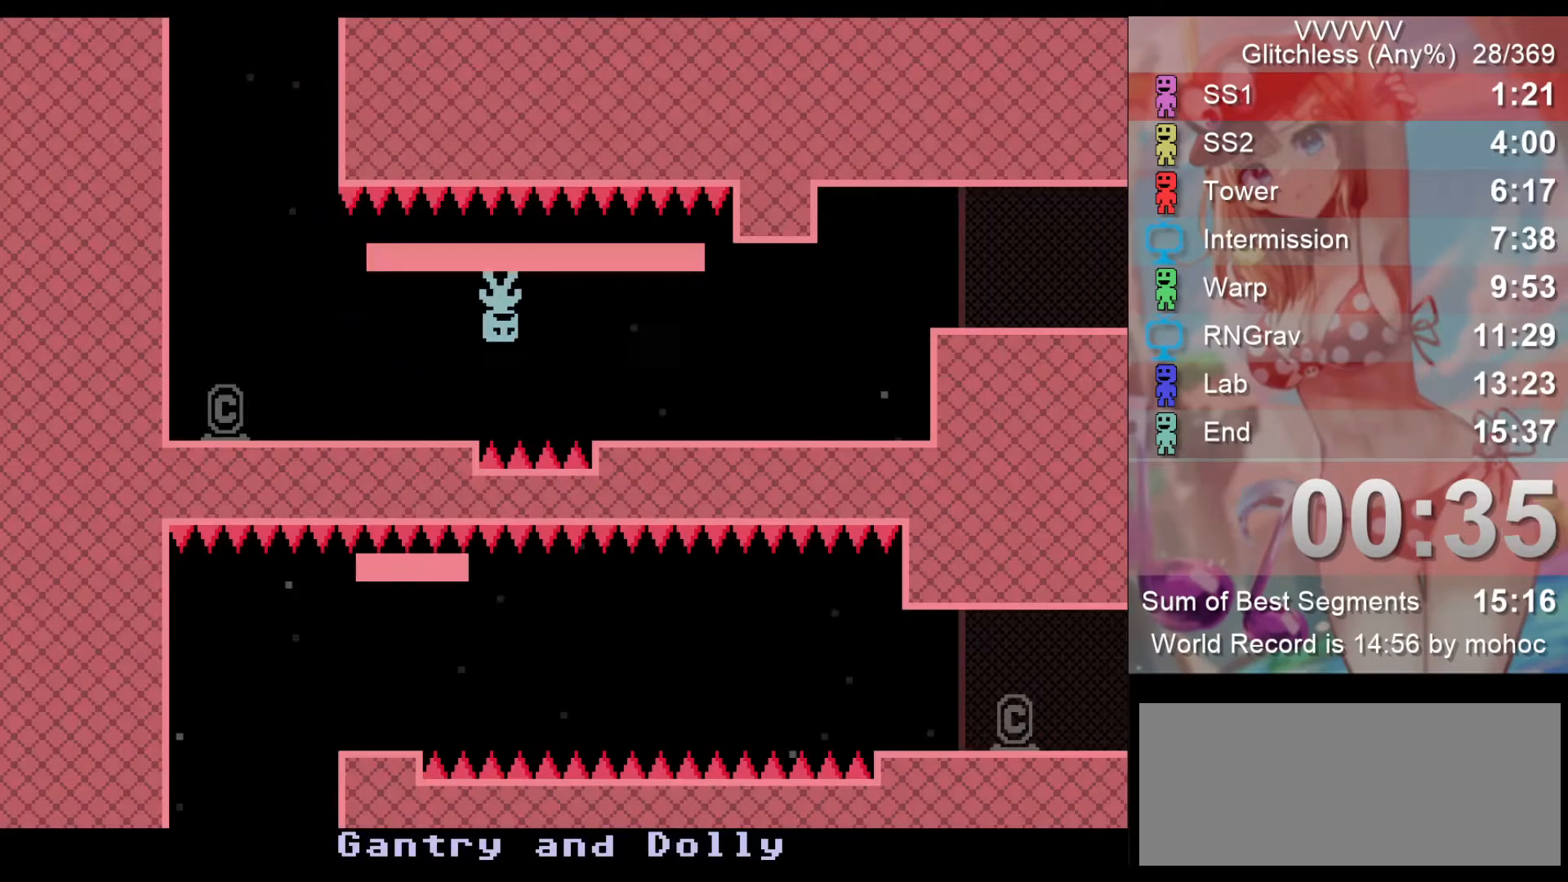
{"keys": ["right", "z"], "events": [[67, "z", "up"], [200, "z", "down"], [333, "z", "up"], [467, "z", "down"]]}
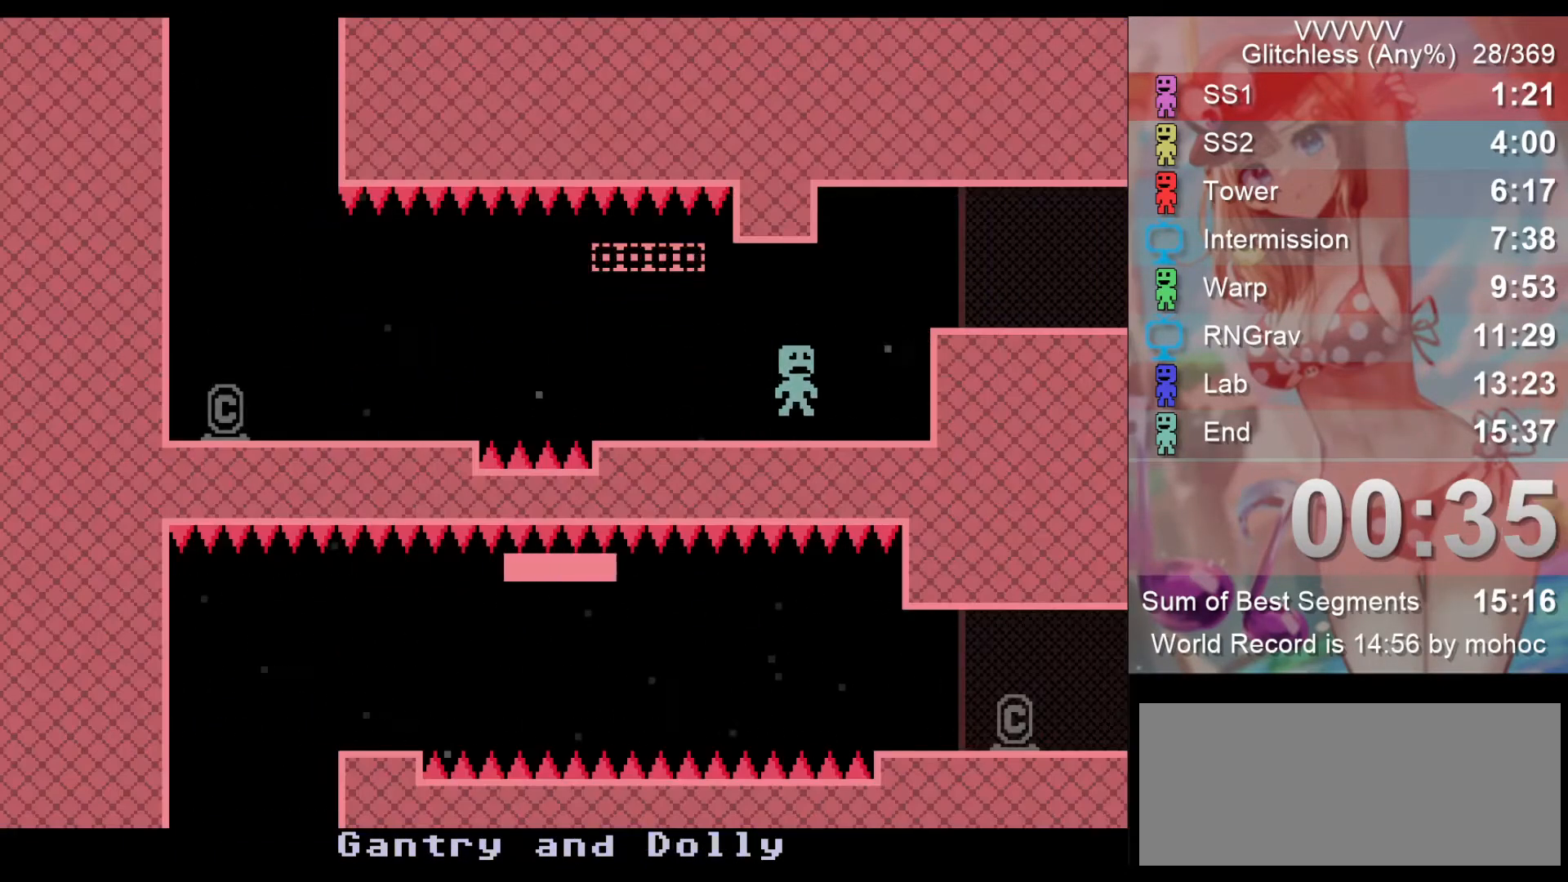
{"keys": ["right"], "events": [[167, "z", "up"], [300, "z", "down"], [500, "z", "up"]]}
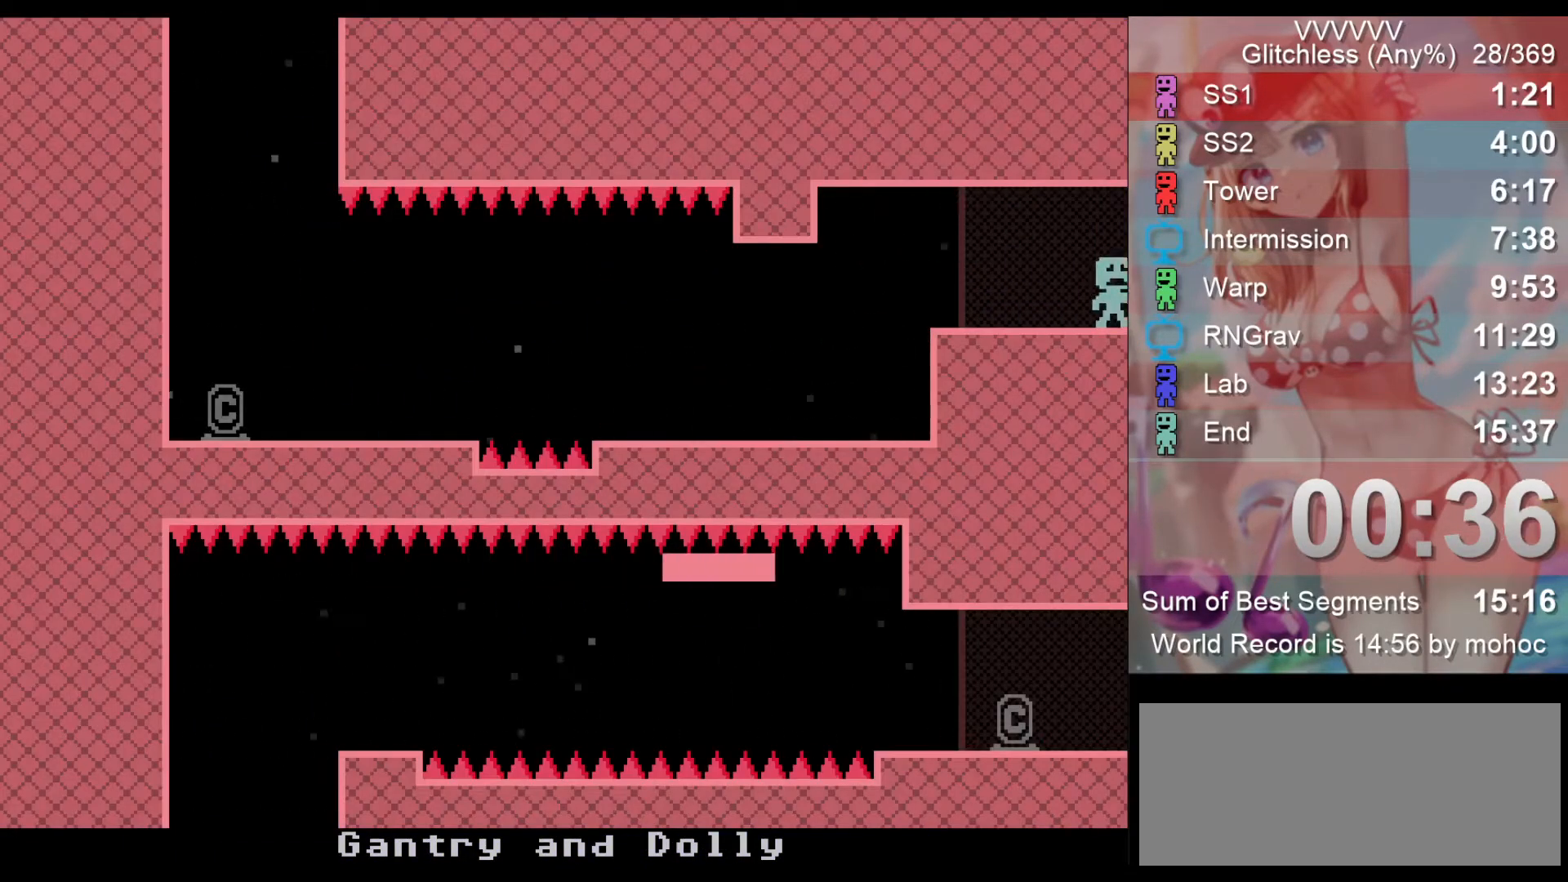
{"keys": ["right"], "events": []}
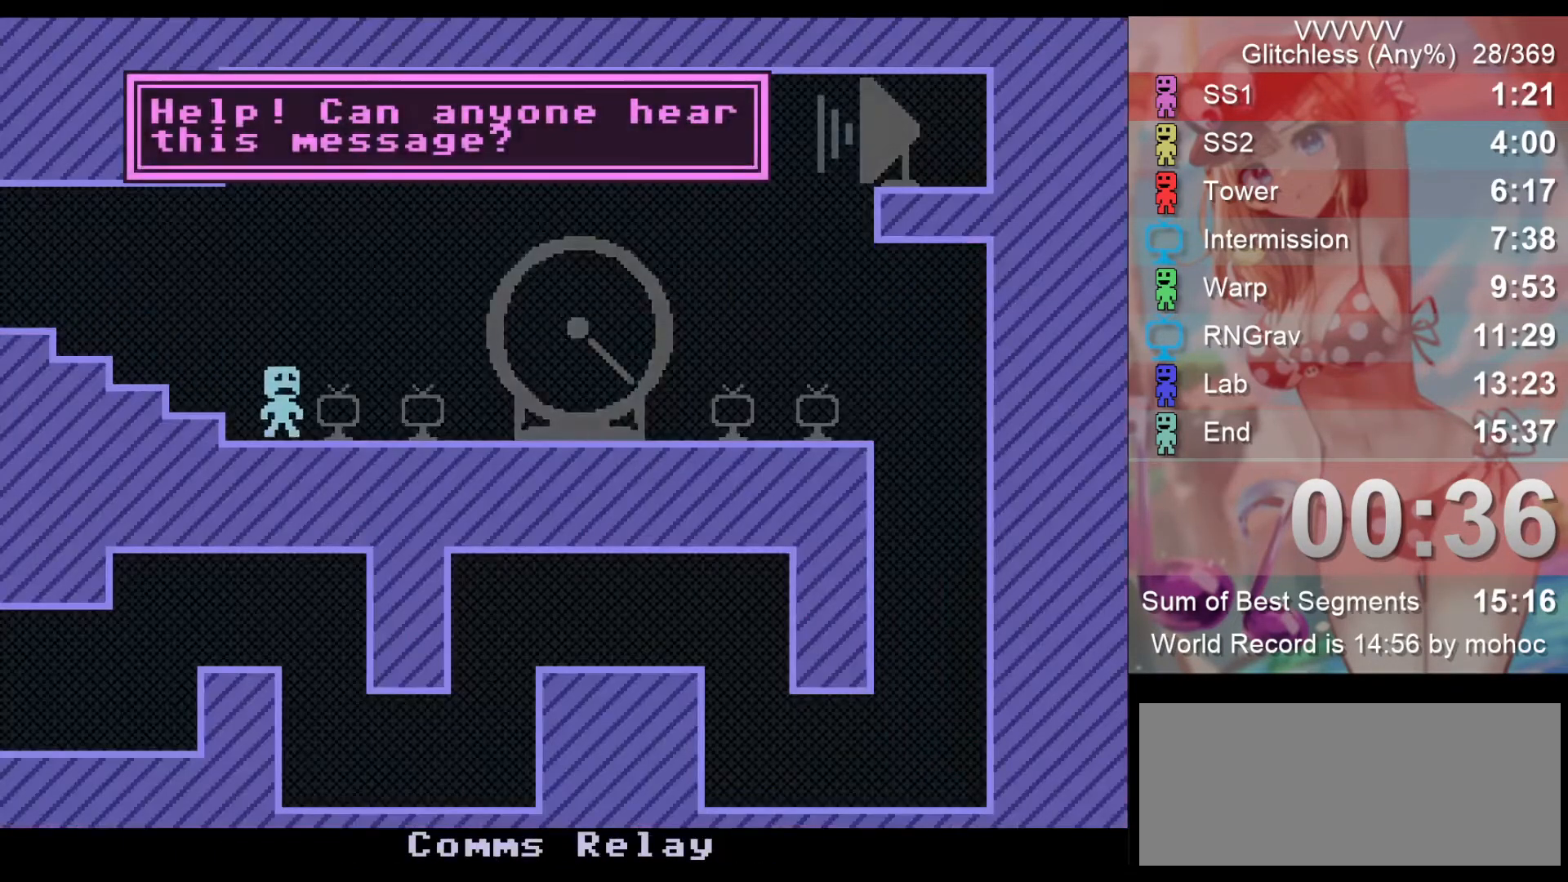
{"keys": ["right"], "events": []}
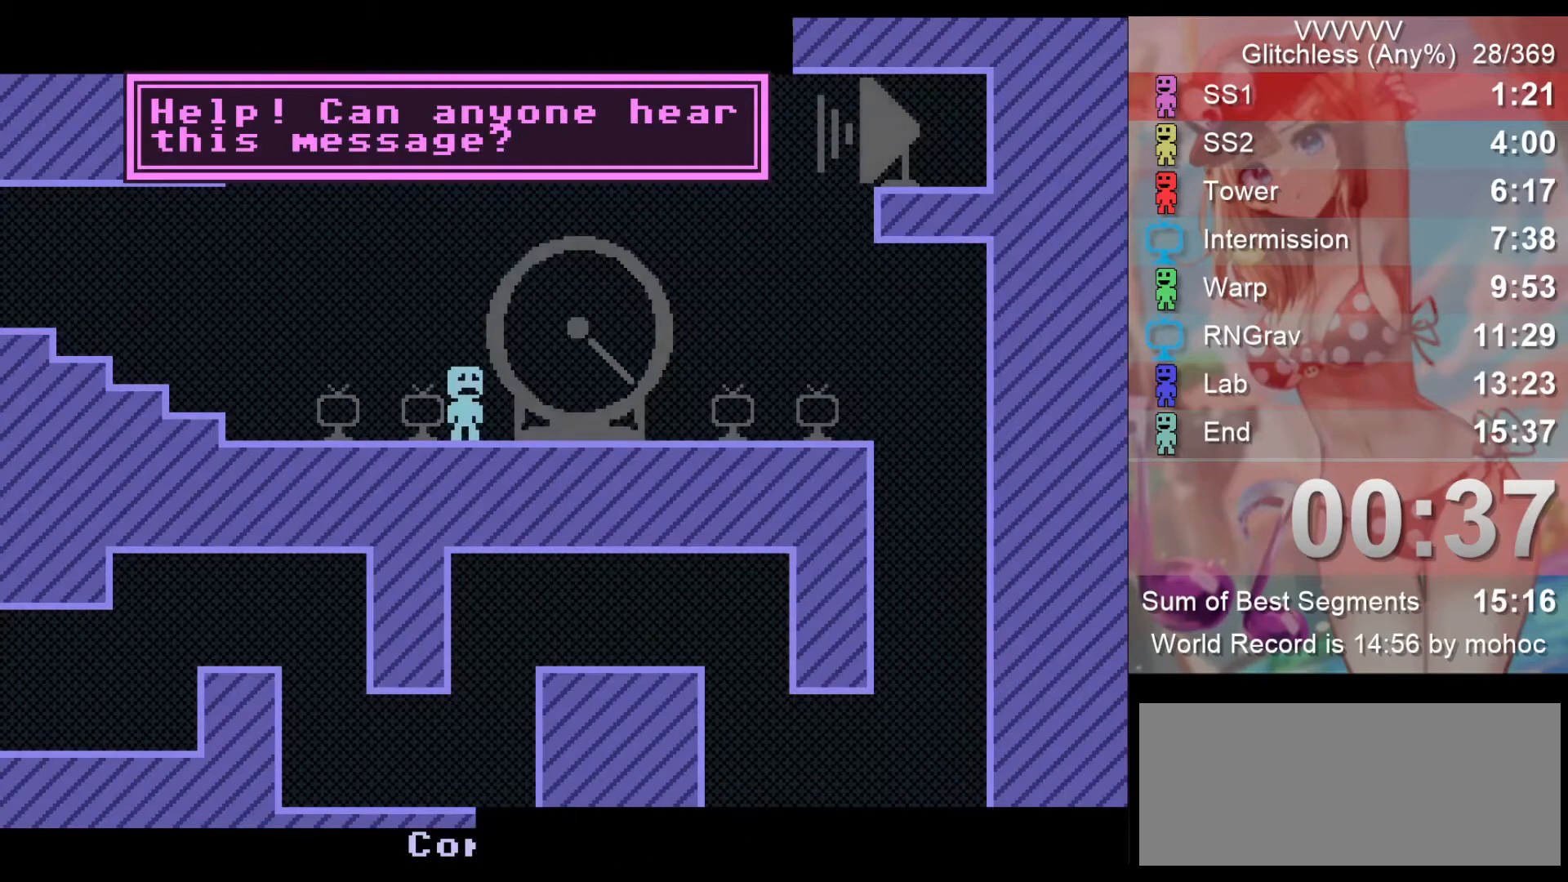
{"keys": ["v"], "events": [[200, "right", "up"], [200, "v", "down"], [267, "v", "up"], [367, "v", "down"], [400, "v", "up"], [433, "v", "down"]]}
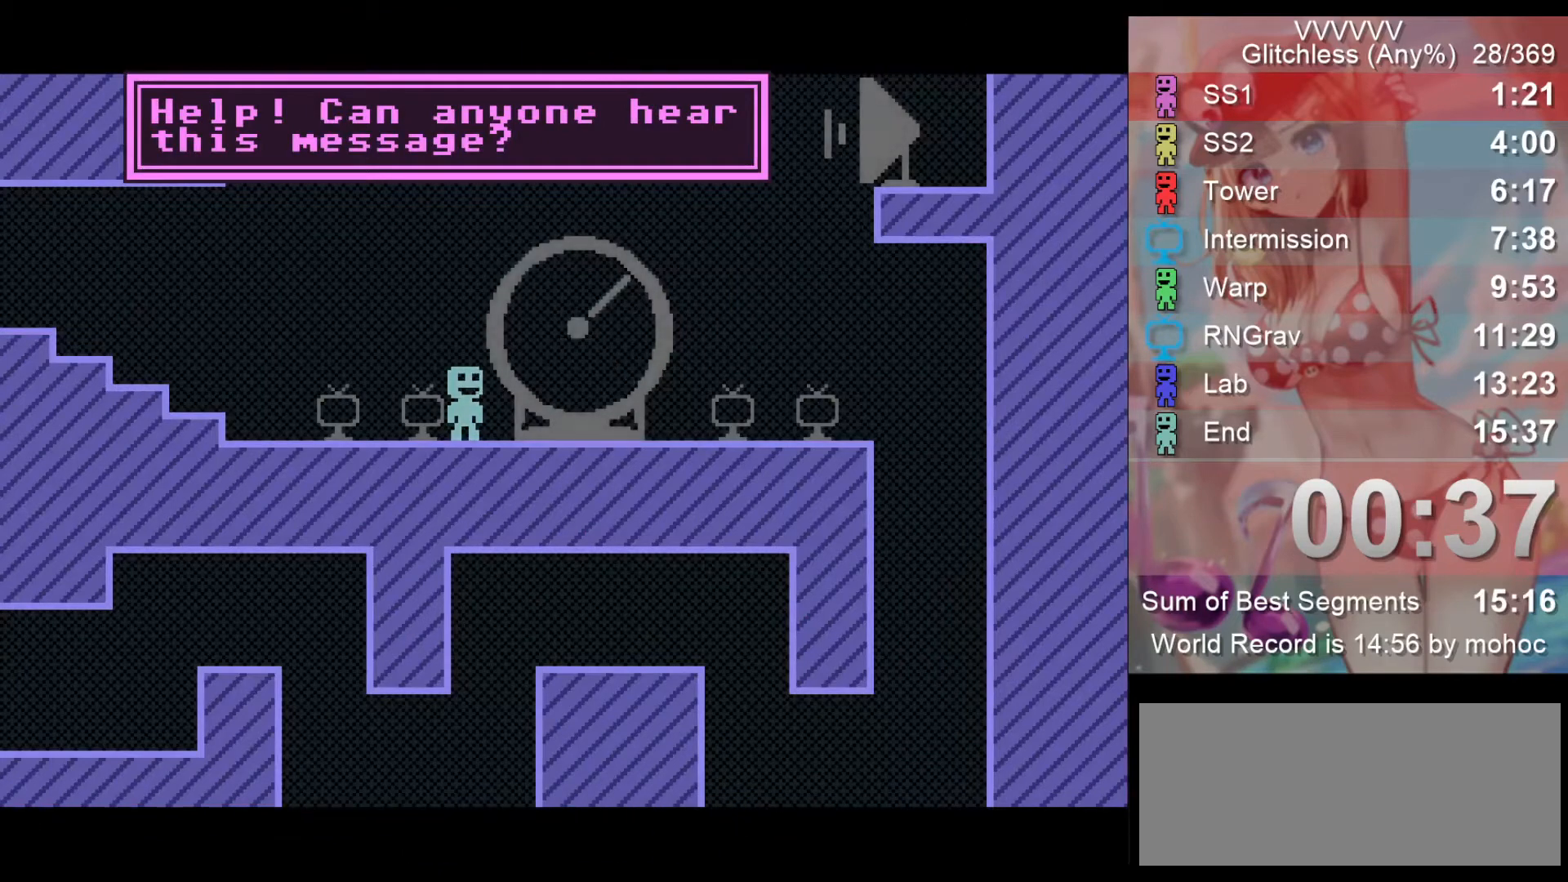
{"keys": ["right", "v"], "events": [[33, "v", "up"], [100, "v", "down"], [133, "v", "up"], [167, "v", "down"], [233, "v", "up"], [267, "v", "down"], [400, "right", "down"]]}
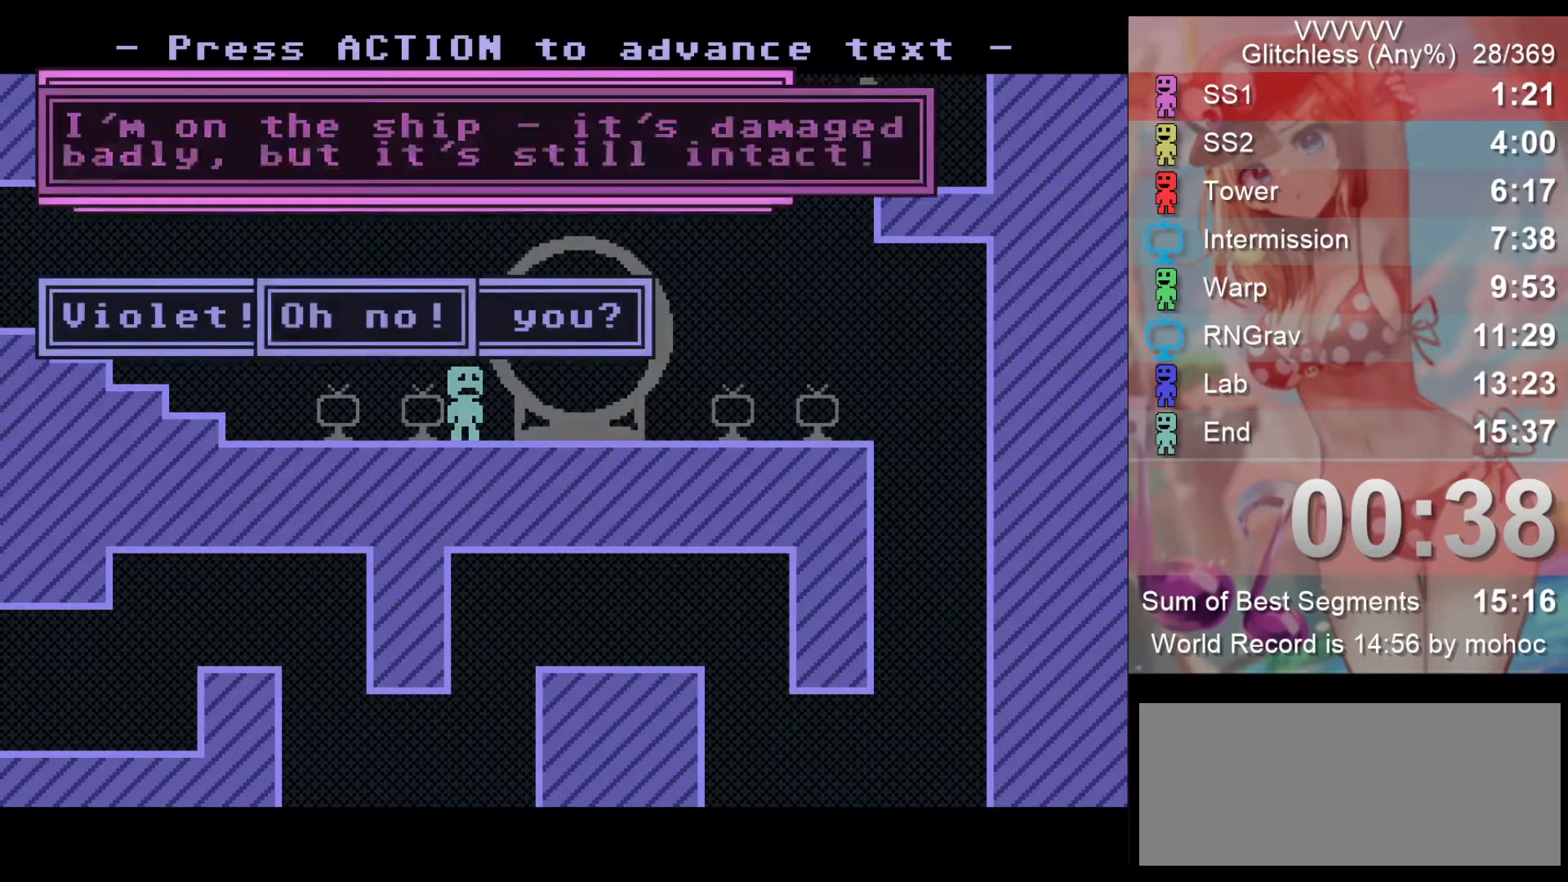
{"keys": [], "events": [[67, "v", "up"], [100, "v", "down"], [167, "right", "up"], [367, "v", "up"], [433, "v", "down"], [467, "v", "up"]]}
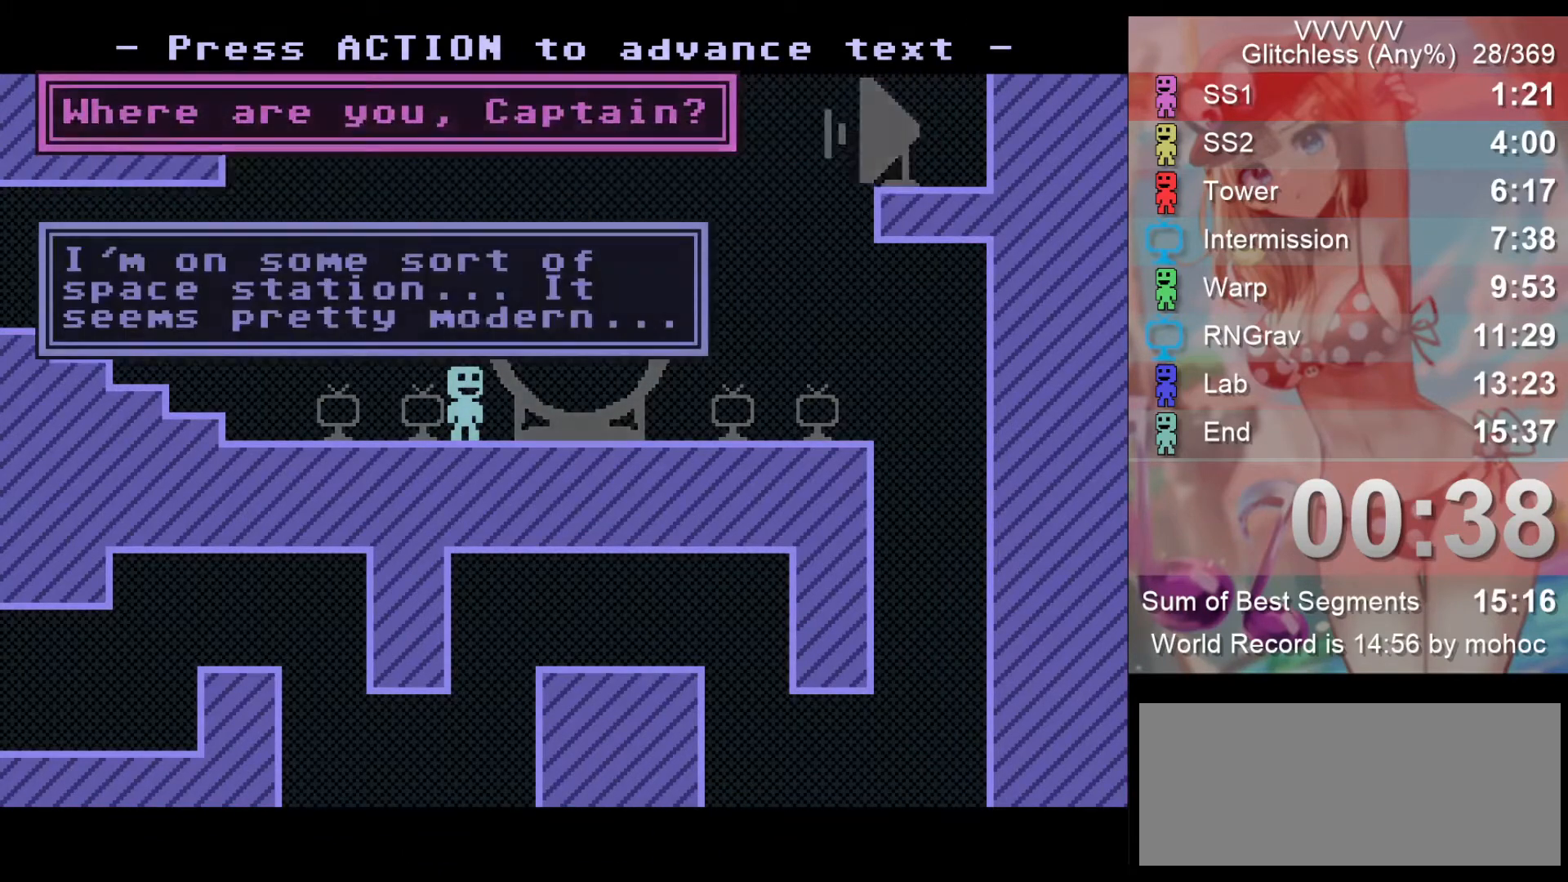
{"keys": [], "events": [[33, "v", "down"], [67, "v", "up"], [100, "v", "down"], [167, "v", "up"], [233, "v", "down"], [300, "v", "up"], [333, "v", "down"], [400, "v", "up"], [433, "v", "down"], [500, "v", "up"]]}
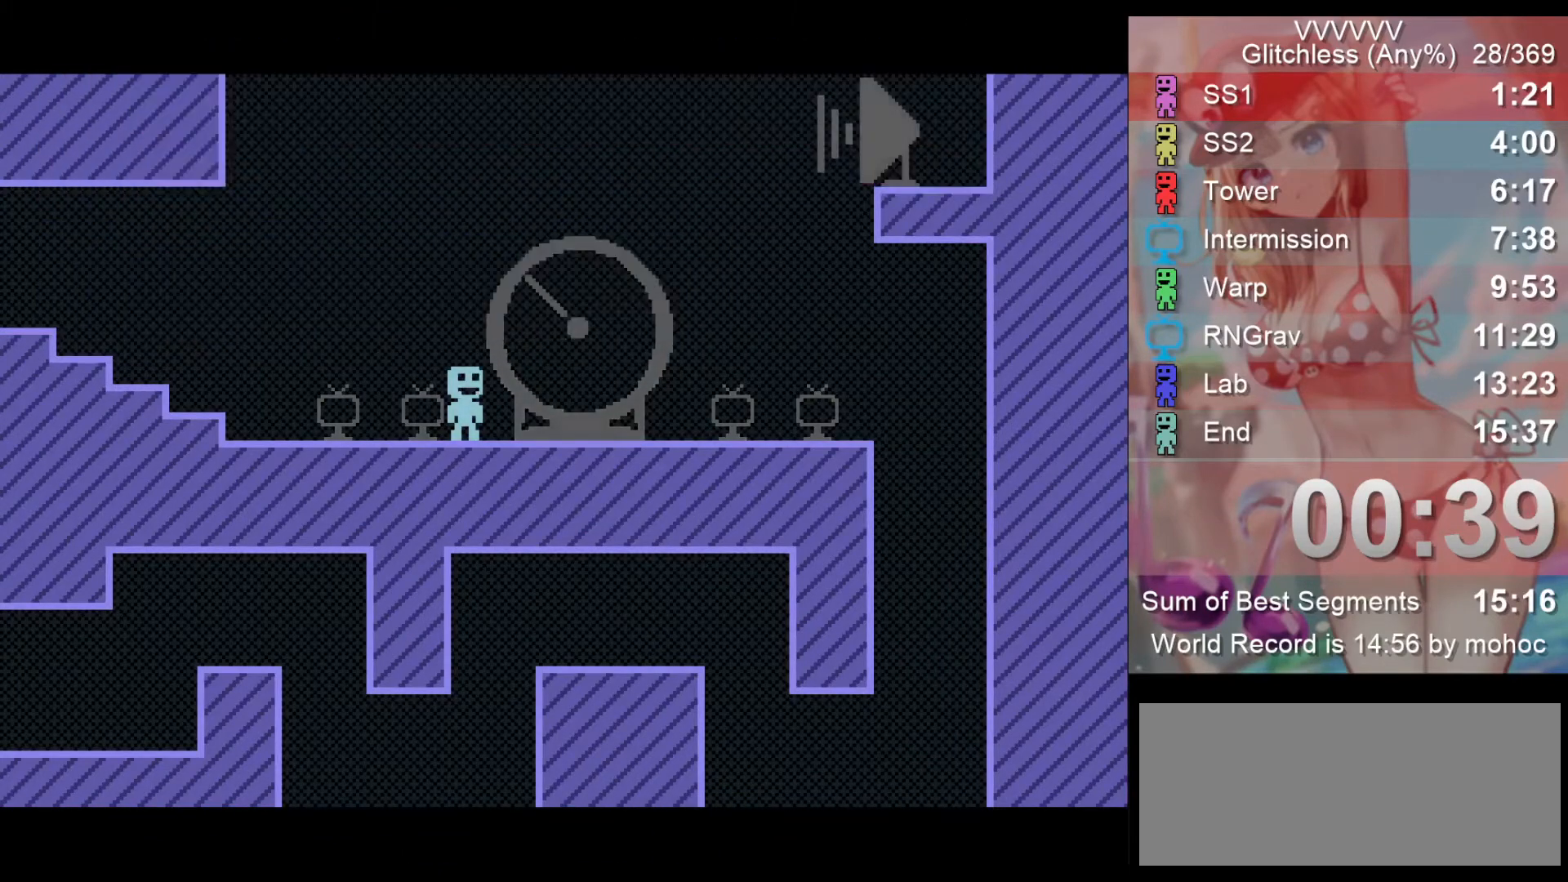
{"keys": ["right", "v"], "events": [[433, "right", "down"], [467, "v", "down"]]}
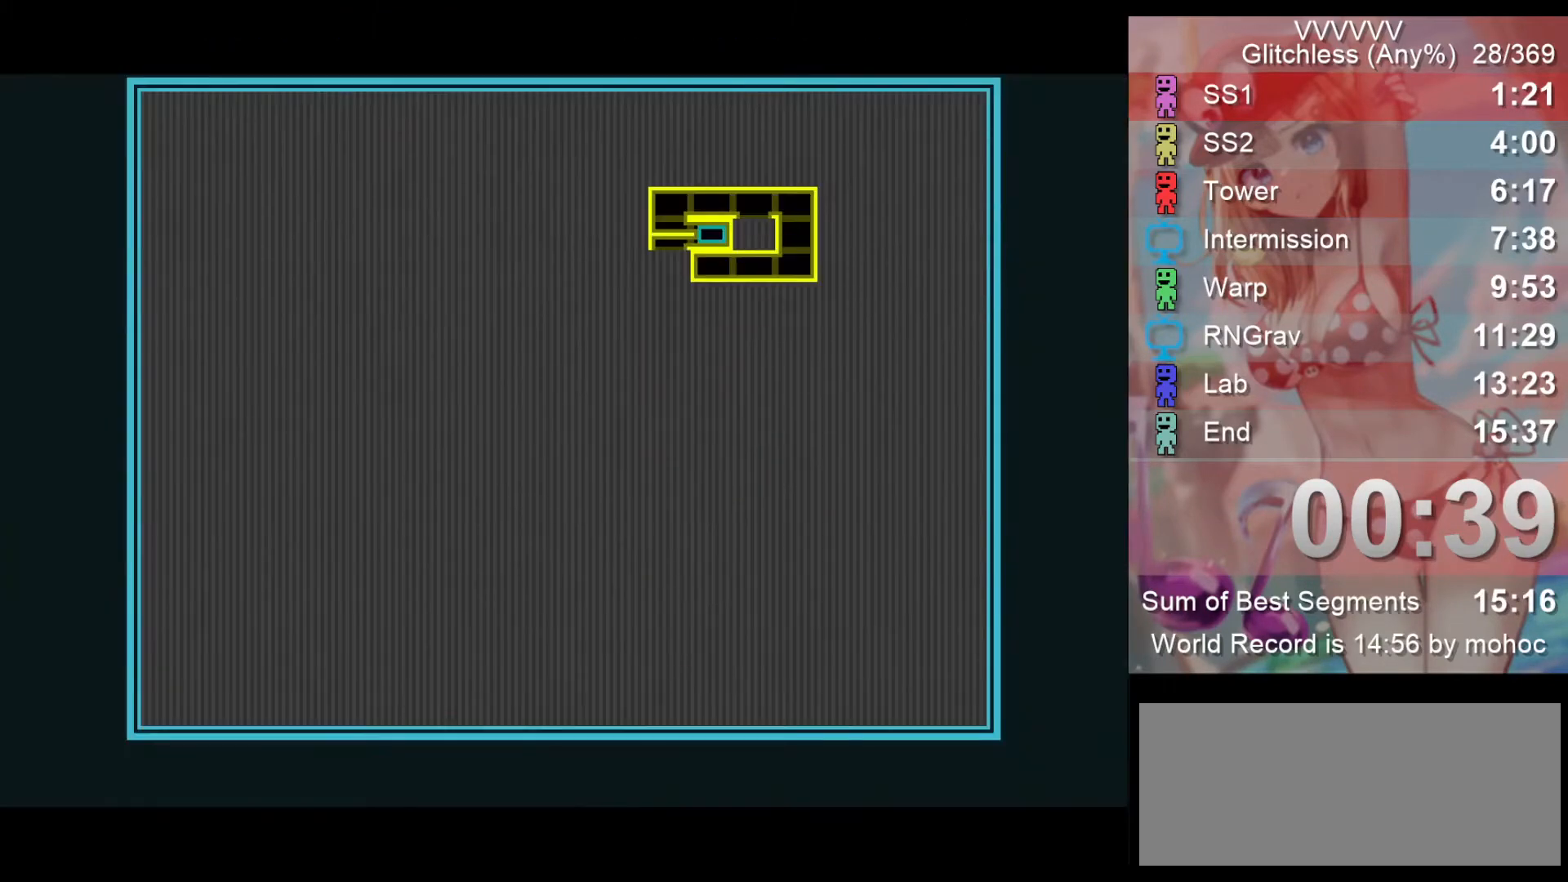
{"keys": ["right", "v"], "events": [[67, "v", "up"], [133, "v", "down"], [167, "v", "up"], [267, "v", "down"], [300, "v", "up"], [367, "v", "down"], [400, "v", "up"], [500, "v", "down"]]}
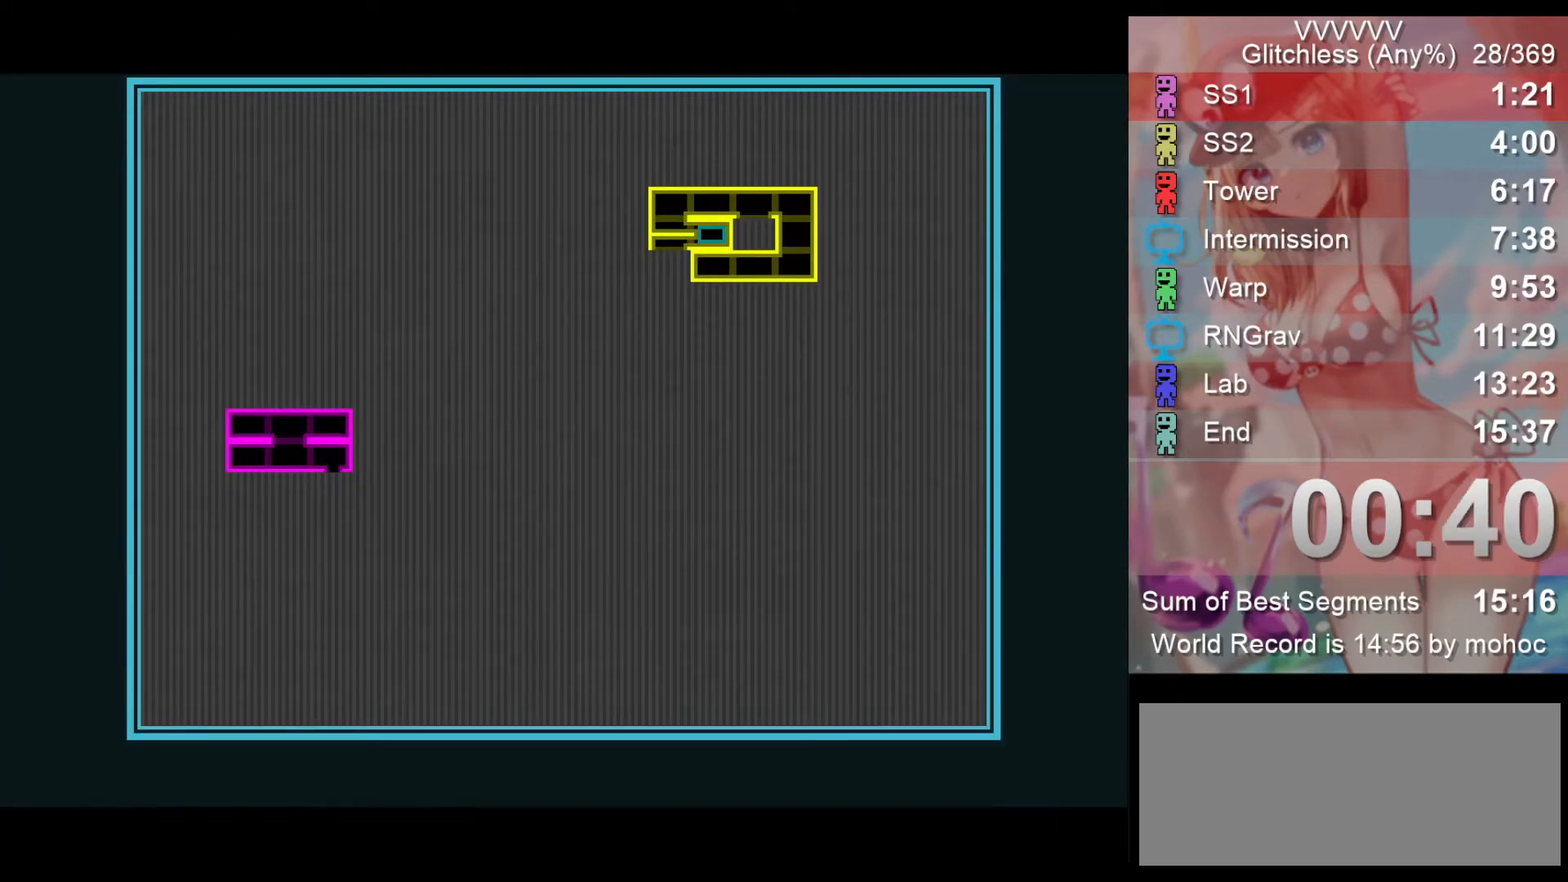
{"keys": [], "events": [[33, "v", "up"], [67, "v", "down"], [167, "v", "up"], [467, "right", "up"]]}
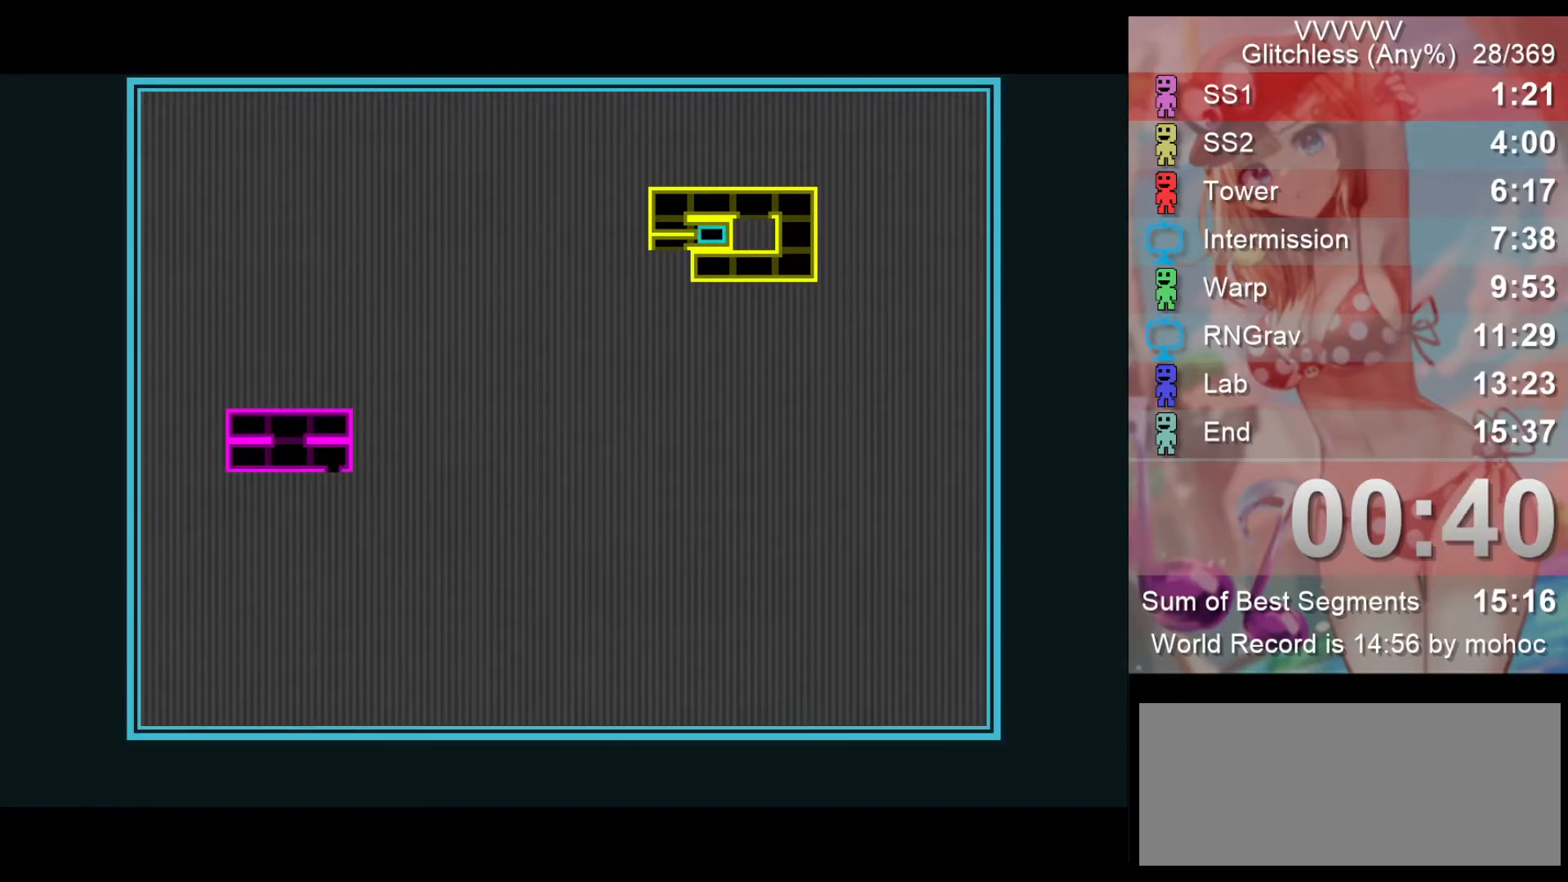
{"keys": ["right"], "events": [[433, "right", "down"]]}
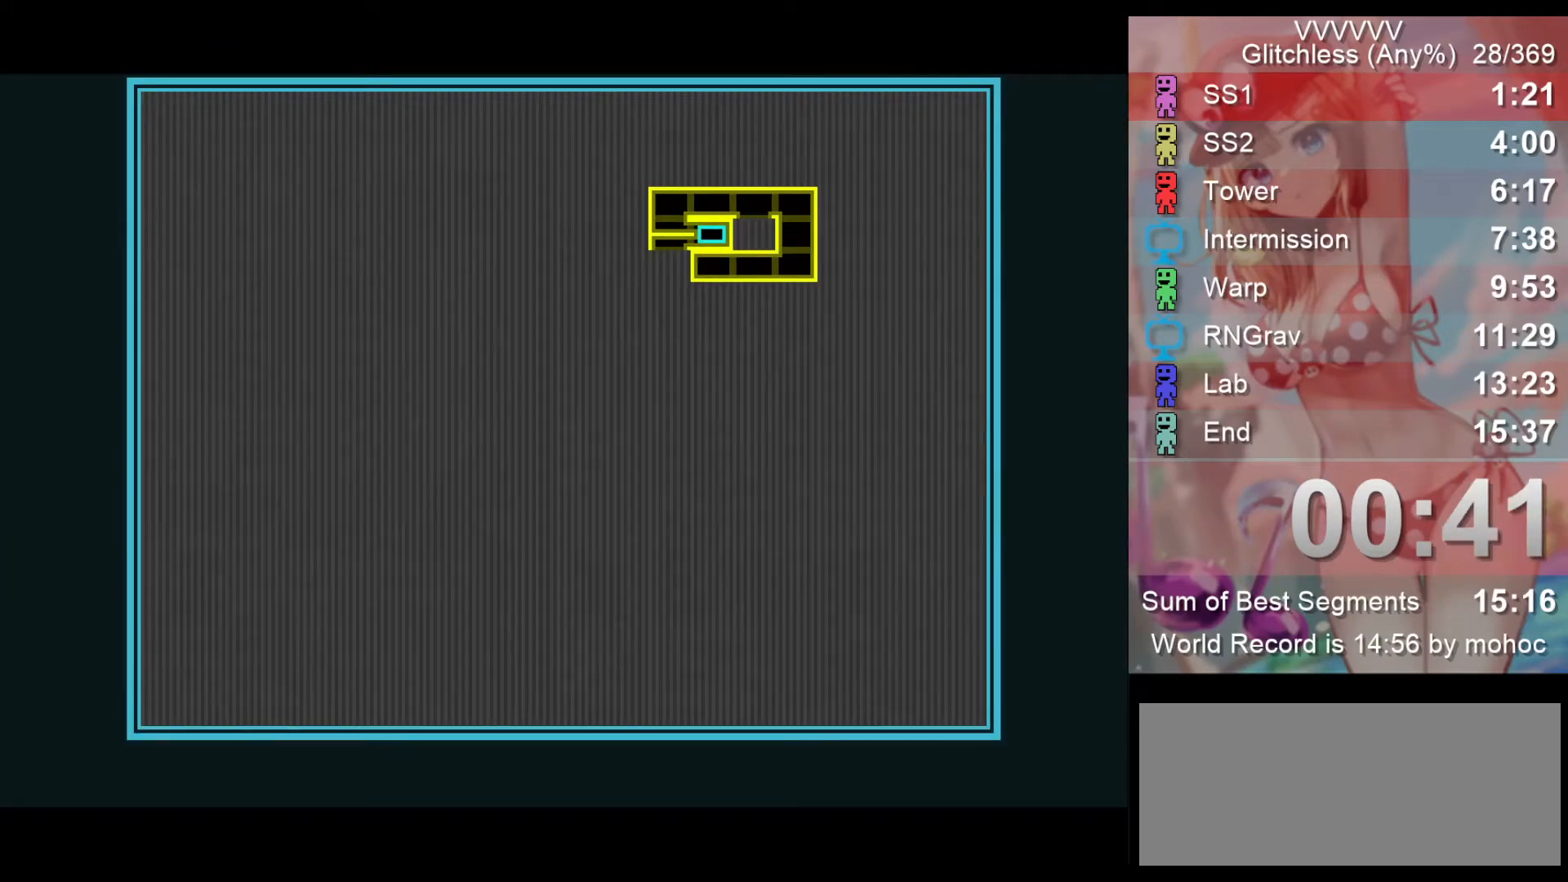
{"keys": ["right", "v"], "events": [[400, "v", "down"], [433, "v", "up"], [500, "v", "down"]]}